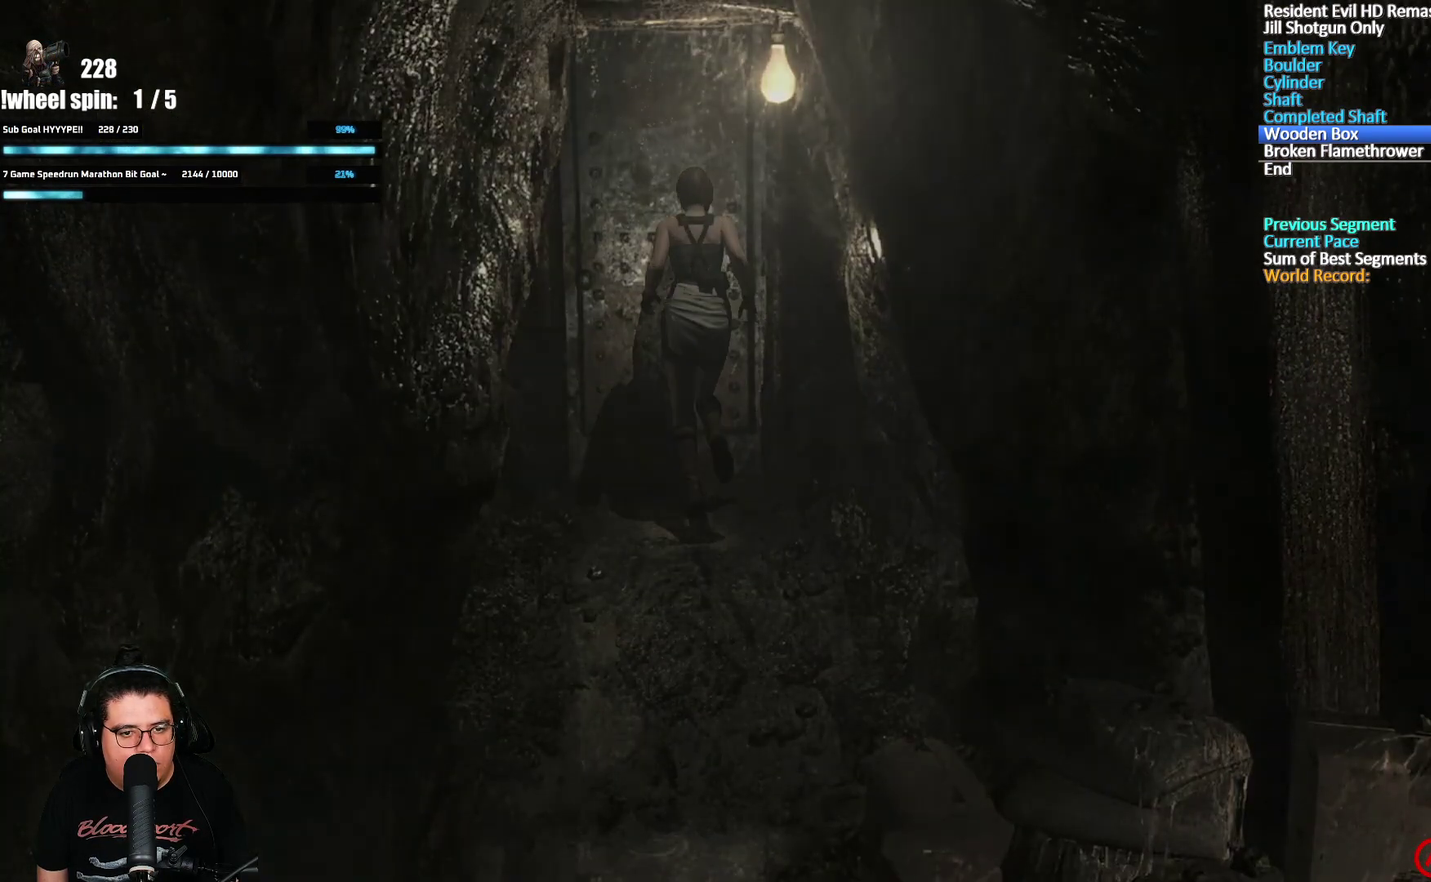
Gameplay with a controller (Xbox layout); each line is a JSON object with the inputs held at the frame after it. "events" lists button and stick changes between this image and that frame as [ms after this image, input, new state], when the widget could be followed in between.
{"buttons": ["A", "X", "DPAD_UP"], "left_stick": "center", "right_stick": "center"}
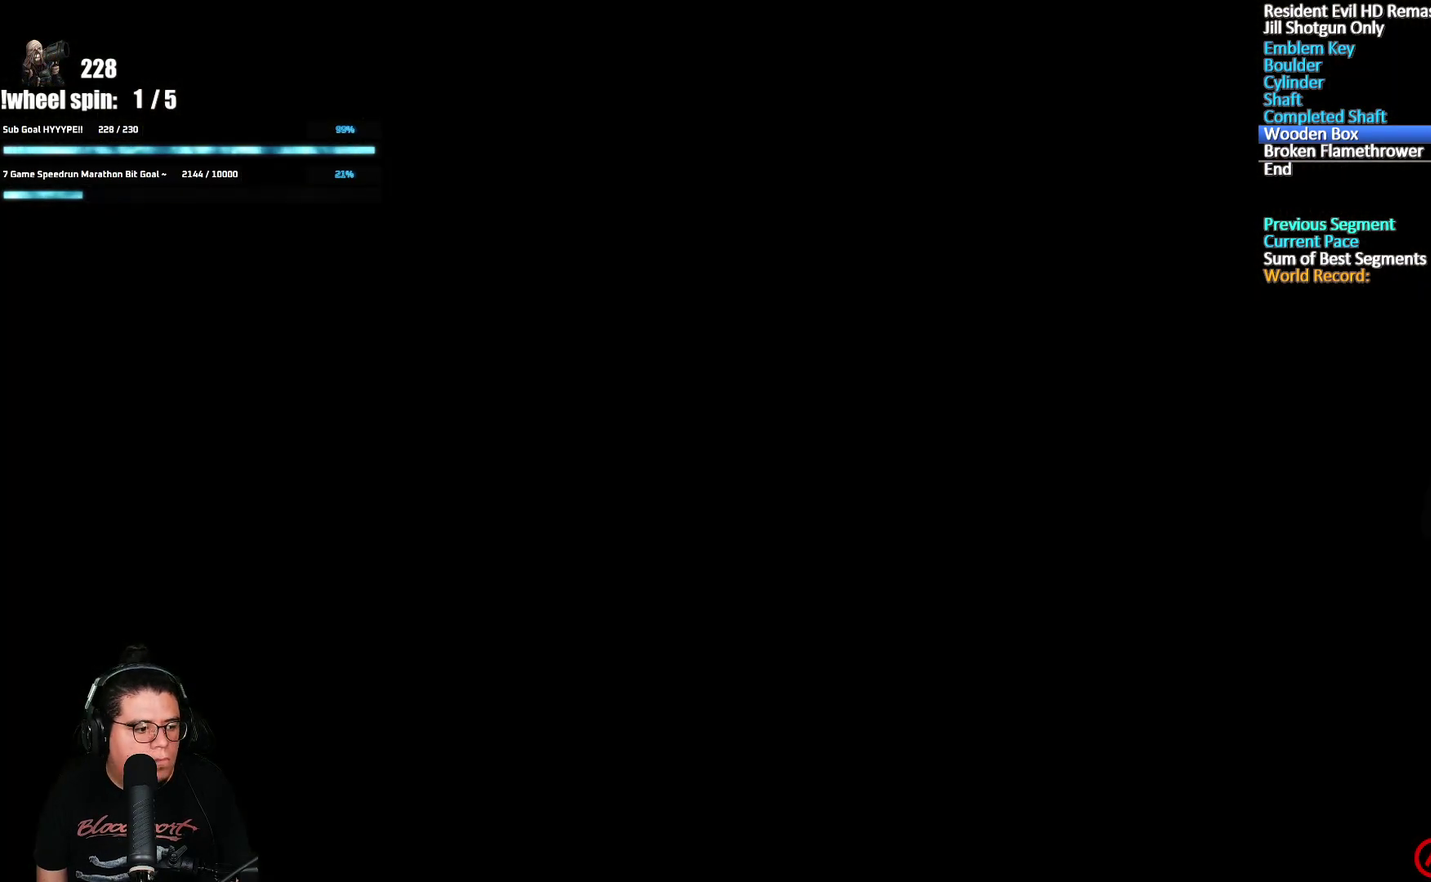
{"buttons": ["X", "DPAD_UP"], "left_stick": "center", "right_stick": "center", "events": [[250, "A", "up"]]}
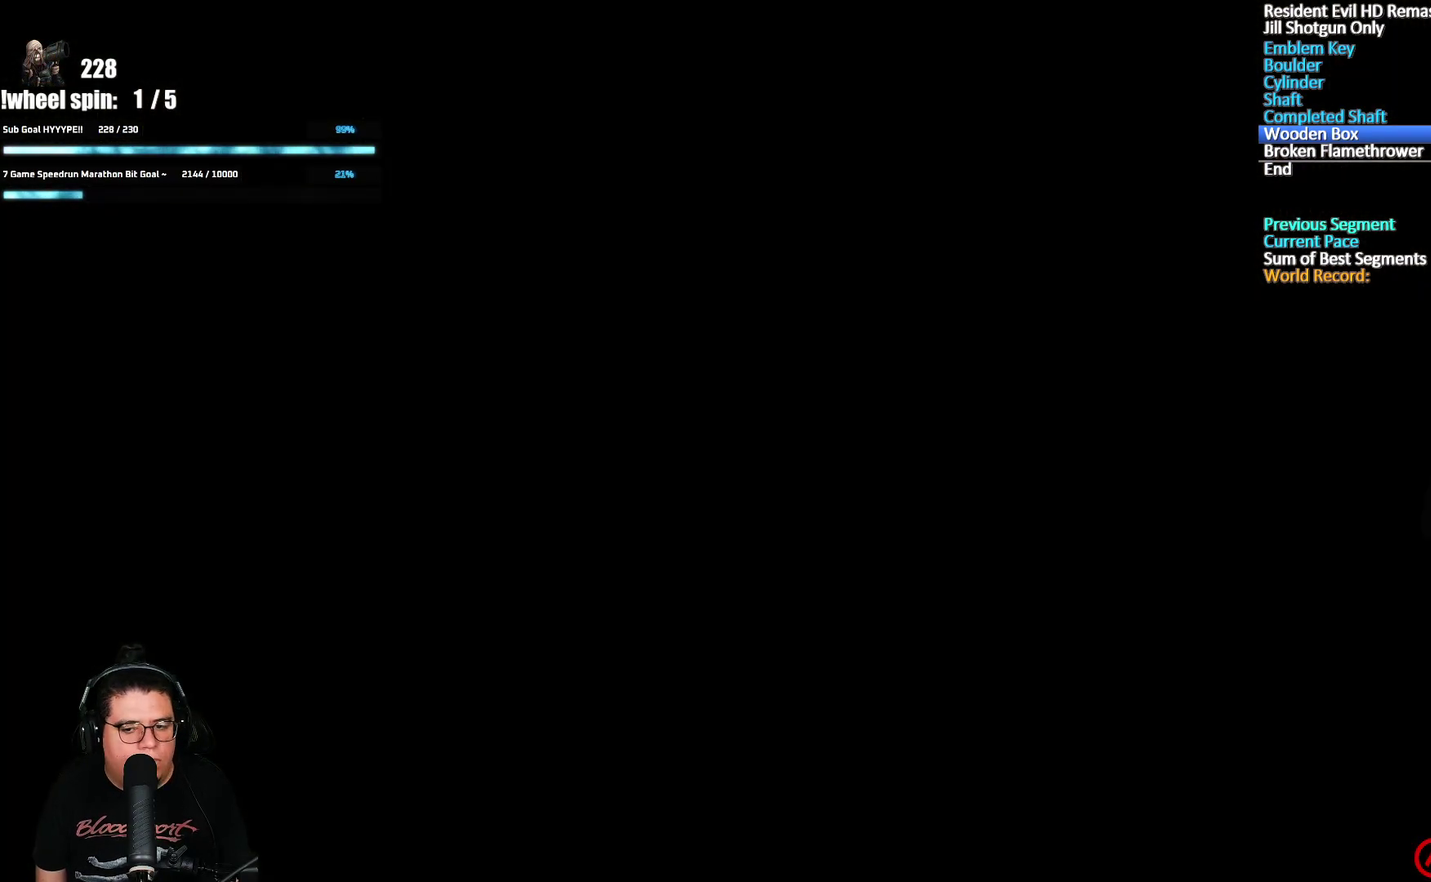
{"buttons": ["X", "DPAD_UP"], "left_stick": "center", "right_stick": "center", "events": []}
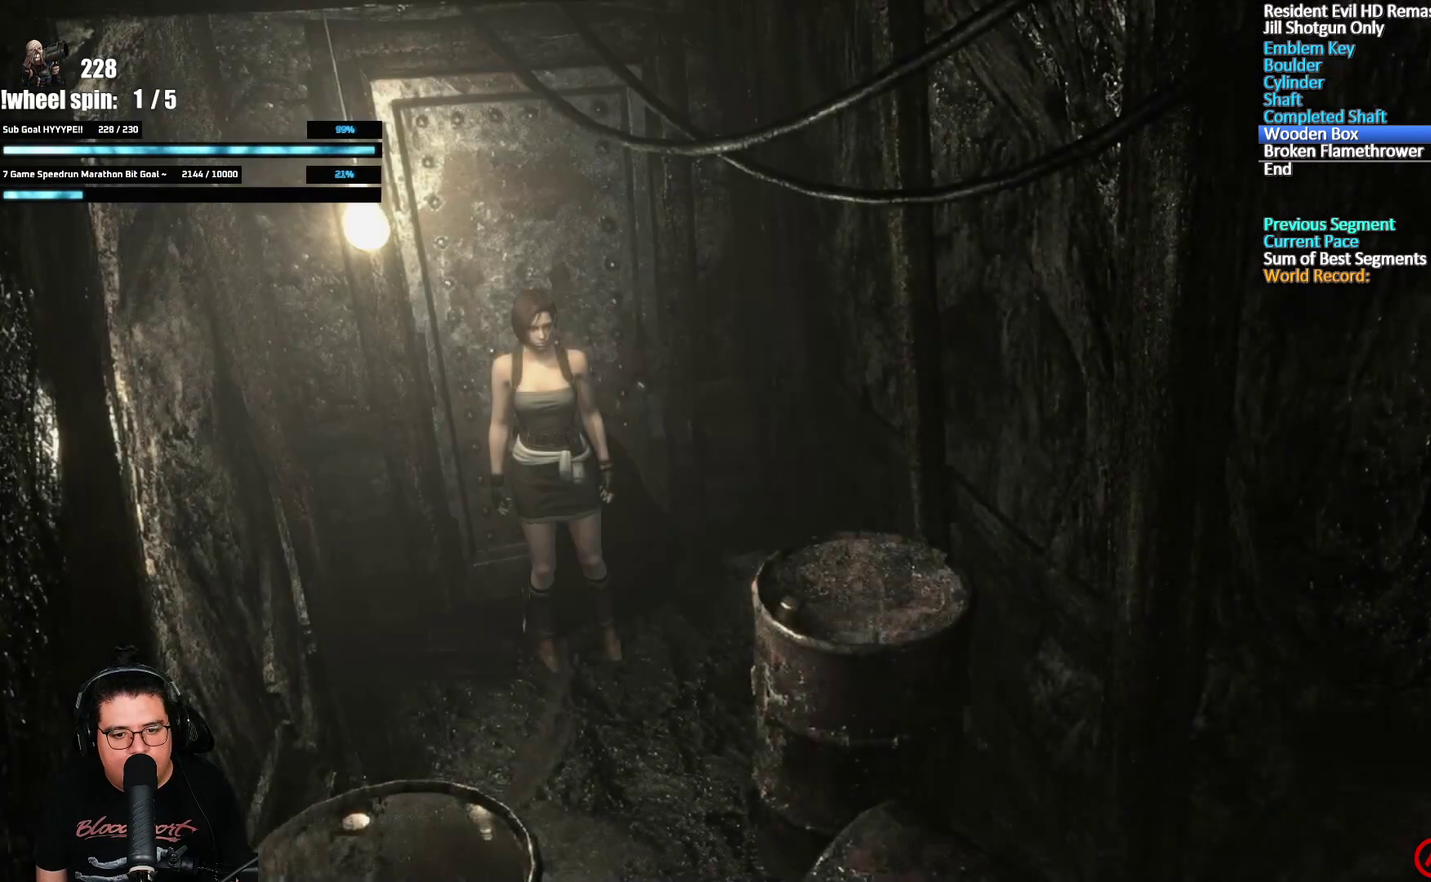
{"buttons": ["X", "DPAD_UP"], "left_stick": "center", "right_stick": "center", "events": []}
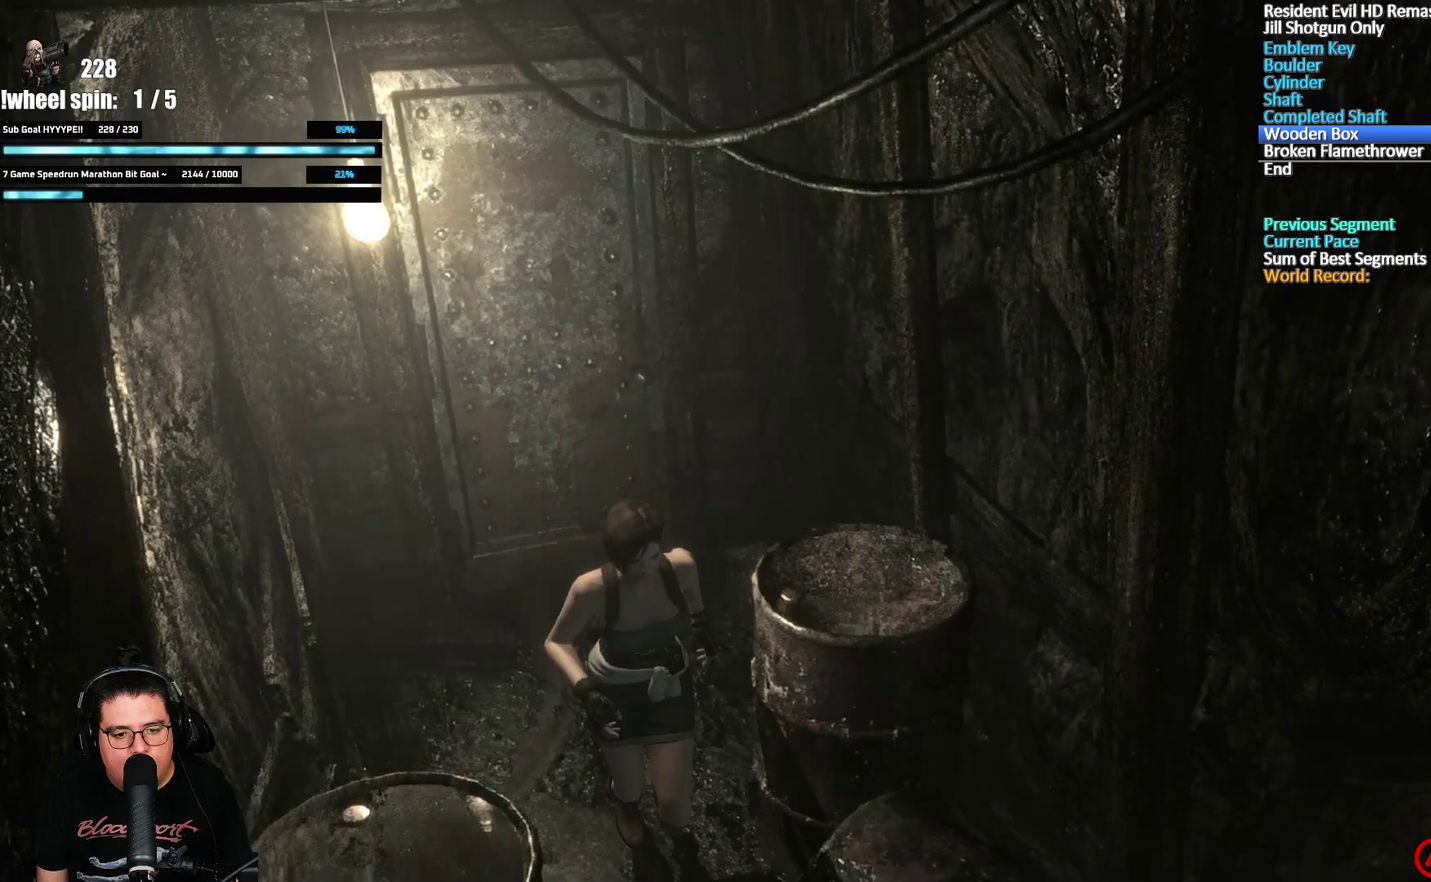
{"buttons": ["X", "DPAD_UP", "DPAD_LEFT"], "left_stick": "center", "right_stick": "center", "events": [[483, "DPAD_LEFT", "down"]]}
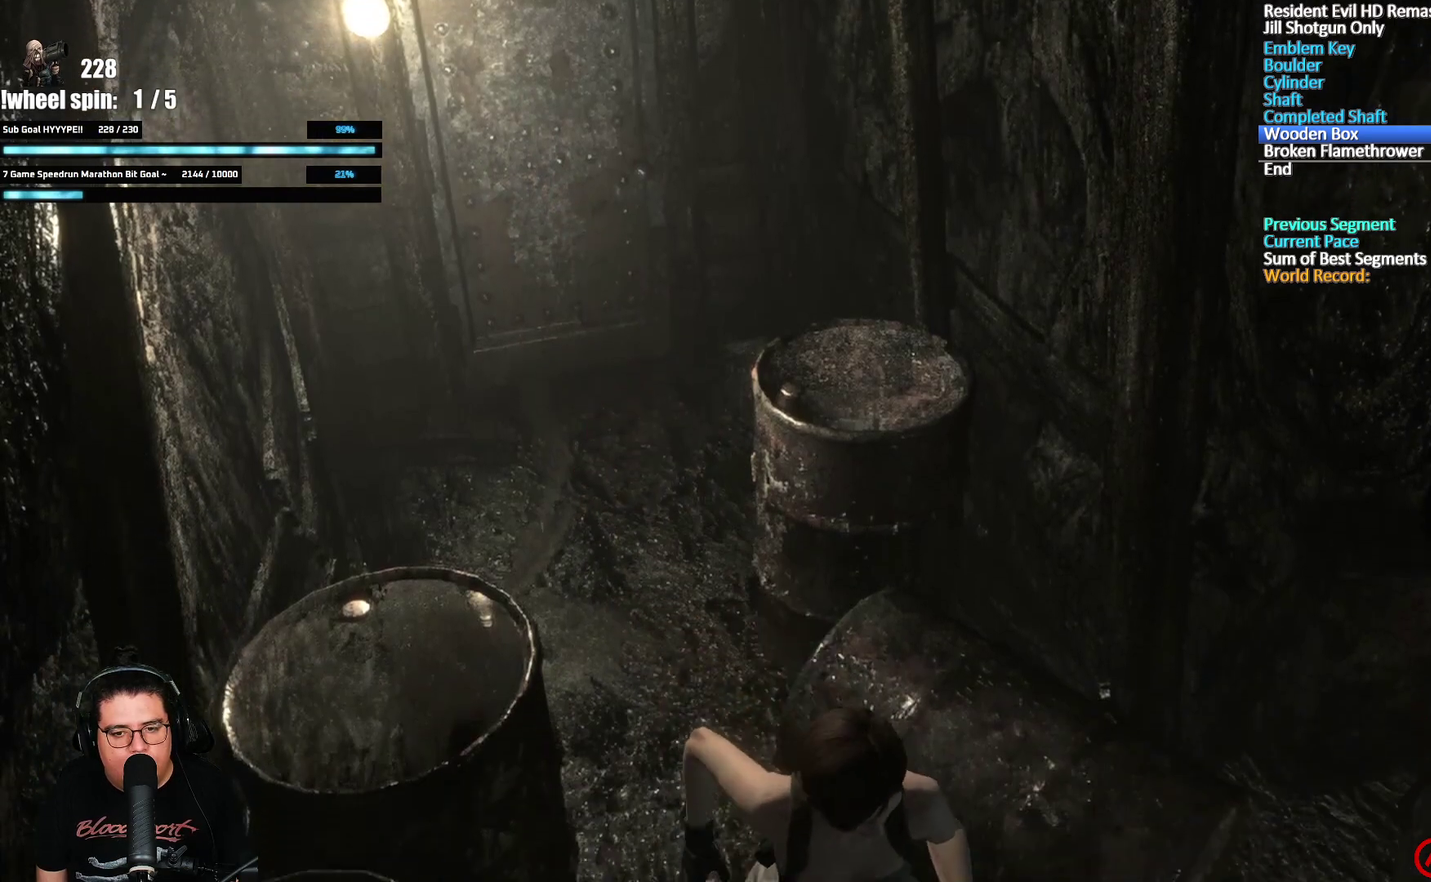
{"buttons": ["X", "DPAD_UP", "DPAD_RIGHT"], "left_stick": "center", "right_stick": "center", "events": [[167, "DPAD_LEFT", "up"], [400, "DPAD_RIGHT", "down"]]}
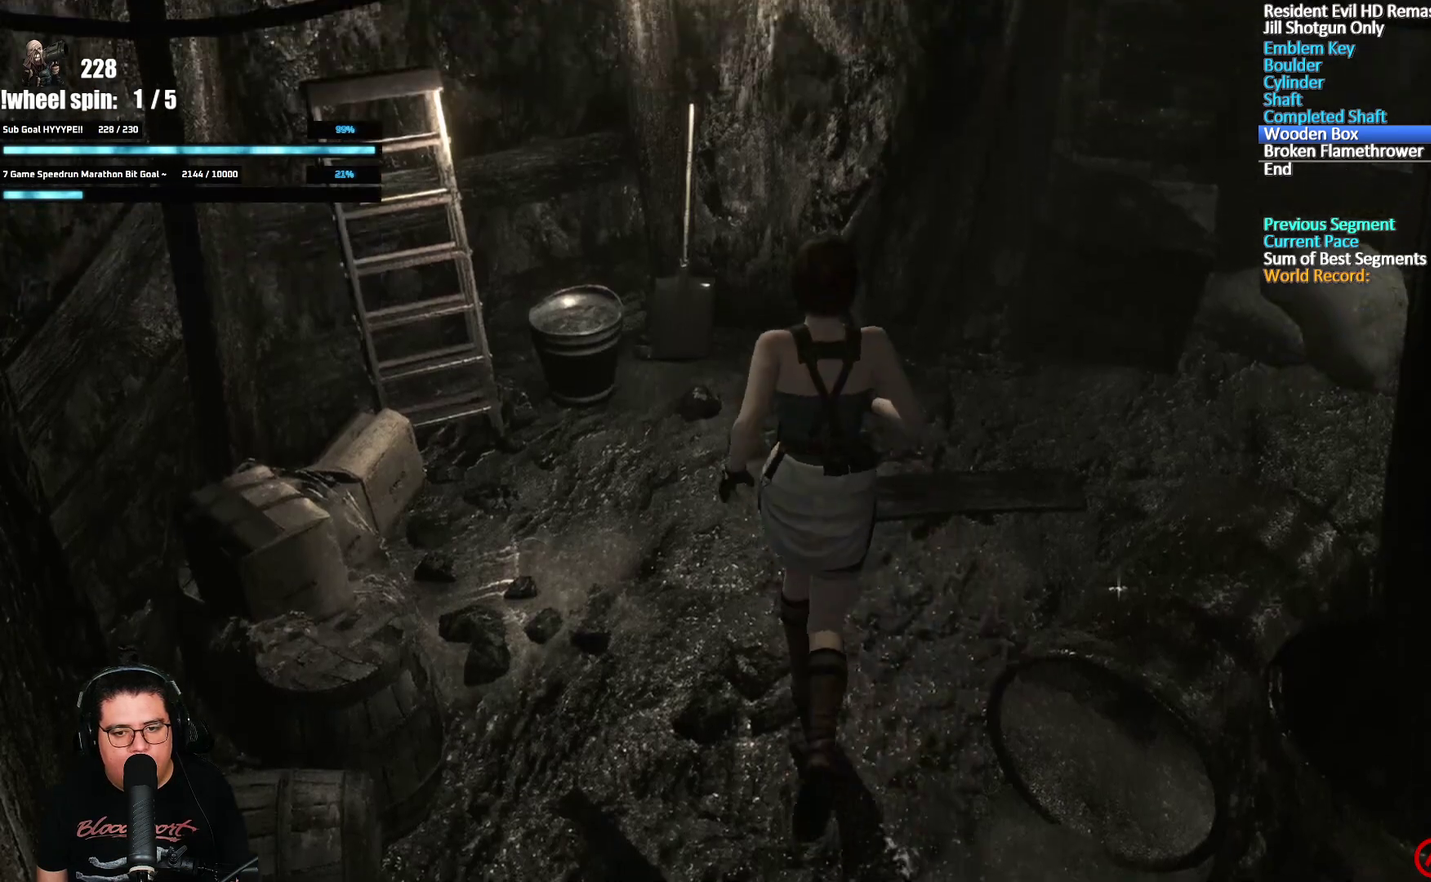
{"buttons": ["X", "DPAD_UP", "DPAD_RIGHT"], "left_stick": "center", "right_stick": "center", "events": [[233, "DPAD_RIGHT", "up"], [400, "DPAD_RIGHT", "down"]]}
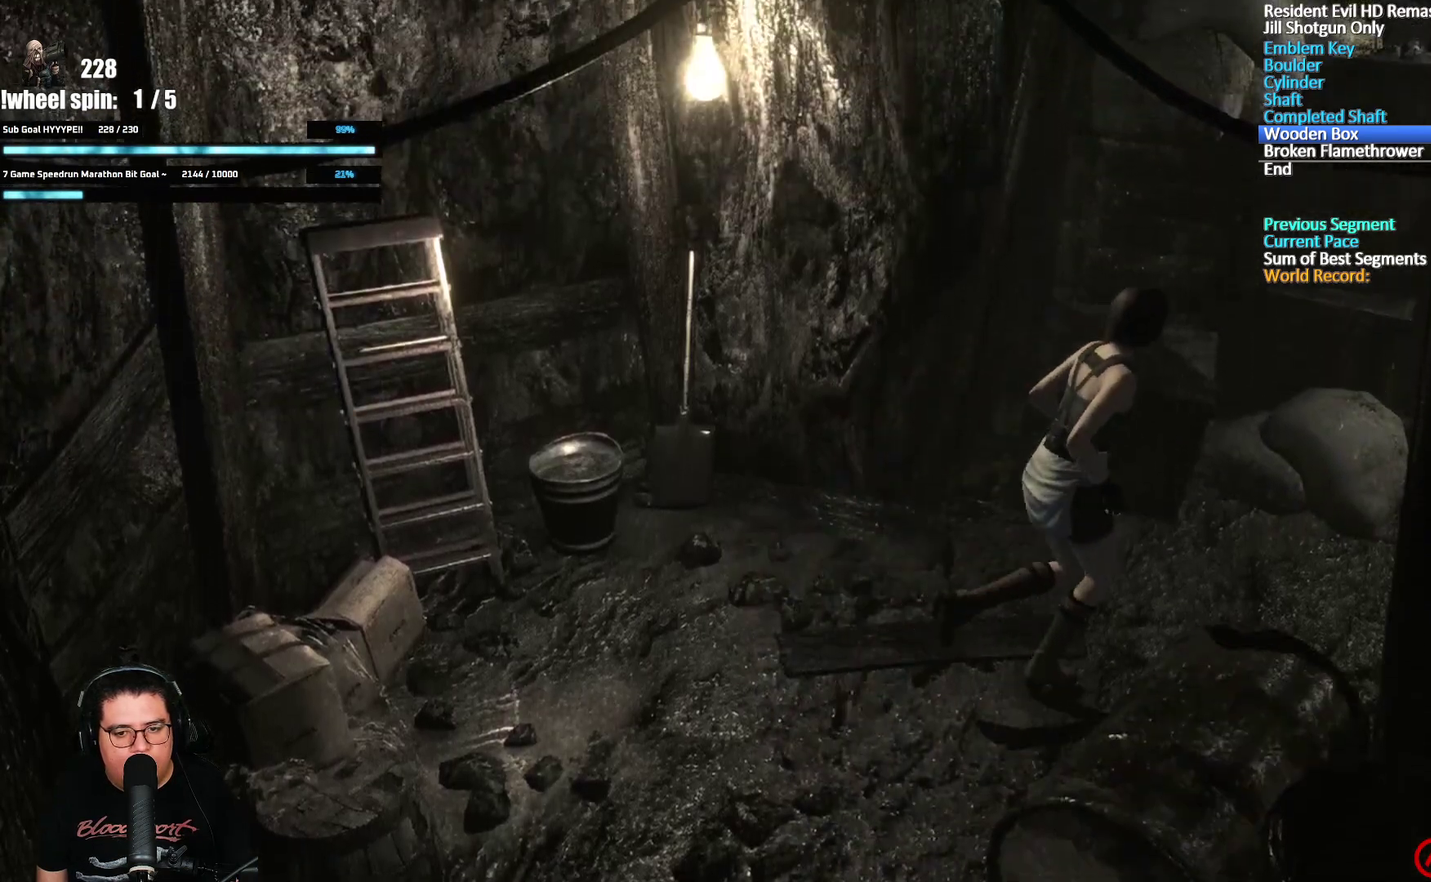
{"buttons": ["X", "DPAD_UP"], "left_stick": "center", "right_stick": "center", "events": [[200, "DPAD_RIGHT", "up"]]}
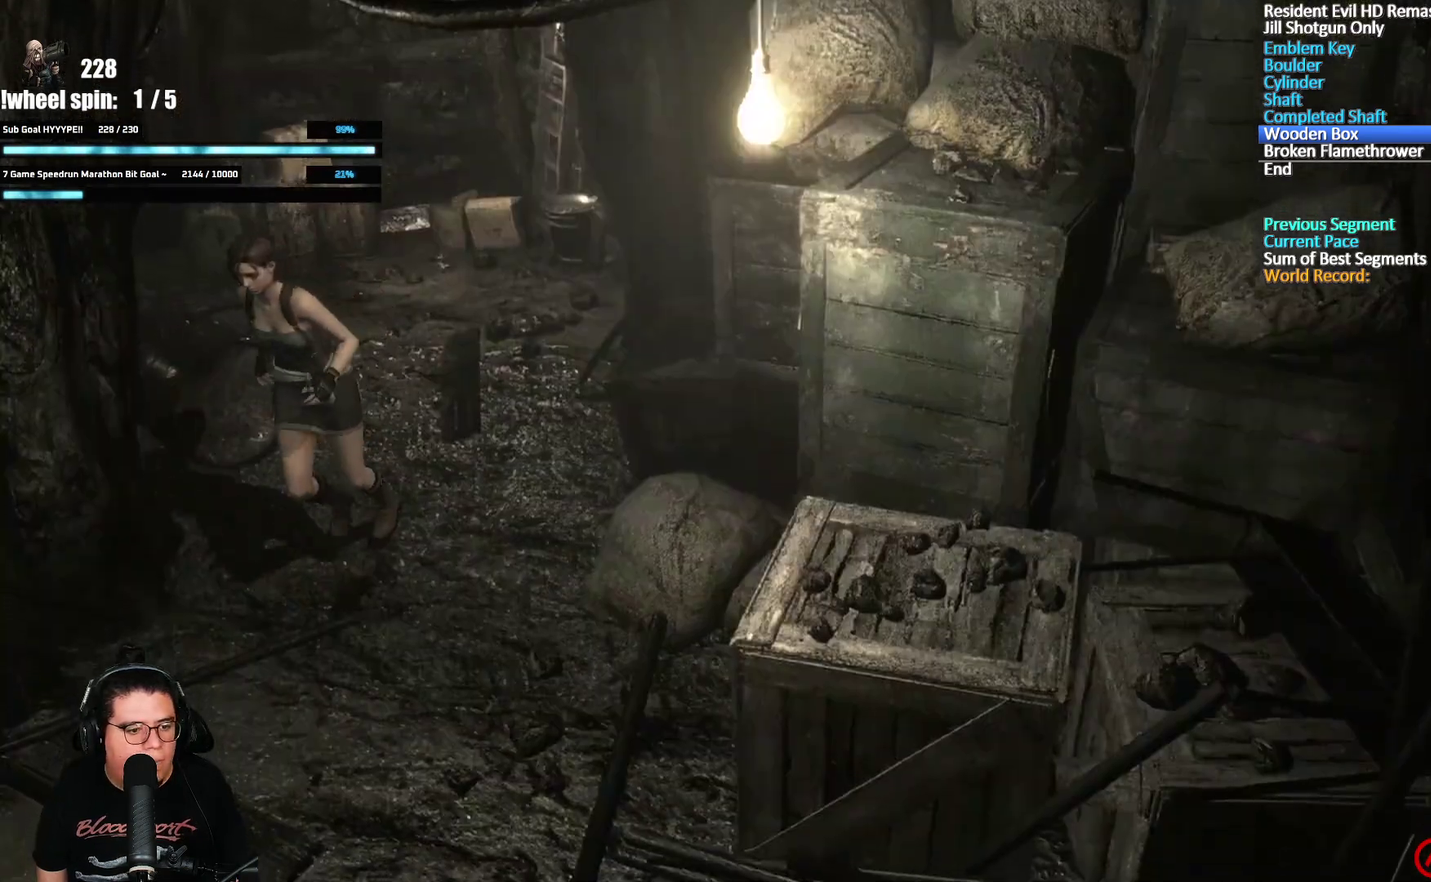
{"buttons": ["X", "DPAD_UP"], "left_stick": "center", "right_stick": "center", "events": []}
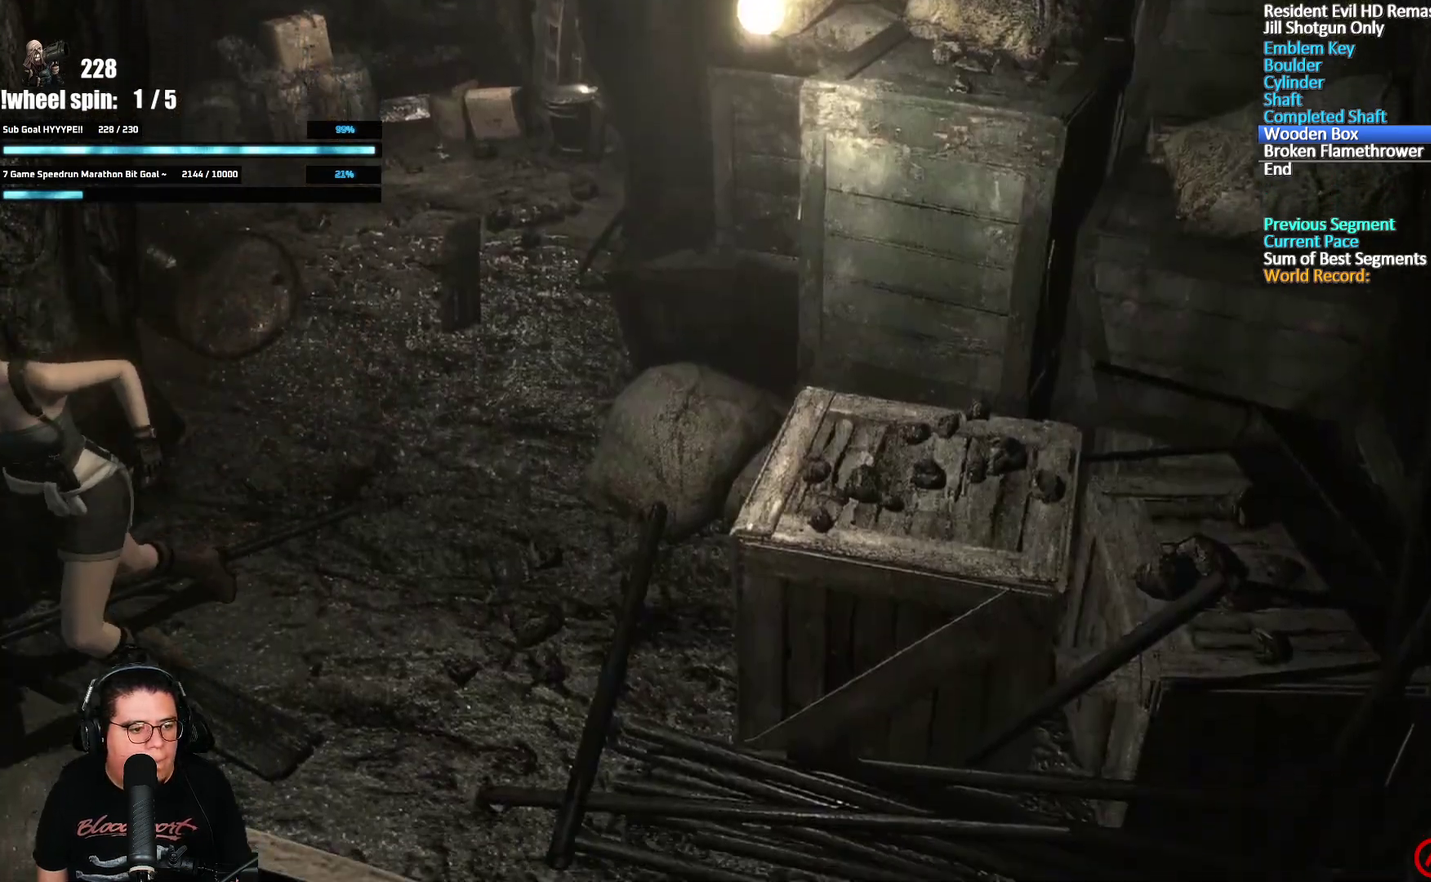
{"buttons": ["X", "DPAD_UP"], "left_stick": "center", "right_stick": "center", "events": [[200, "DPAD_LEFT", "down"], [483, "DPAD_LEFT", "up"]]}
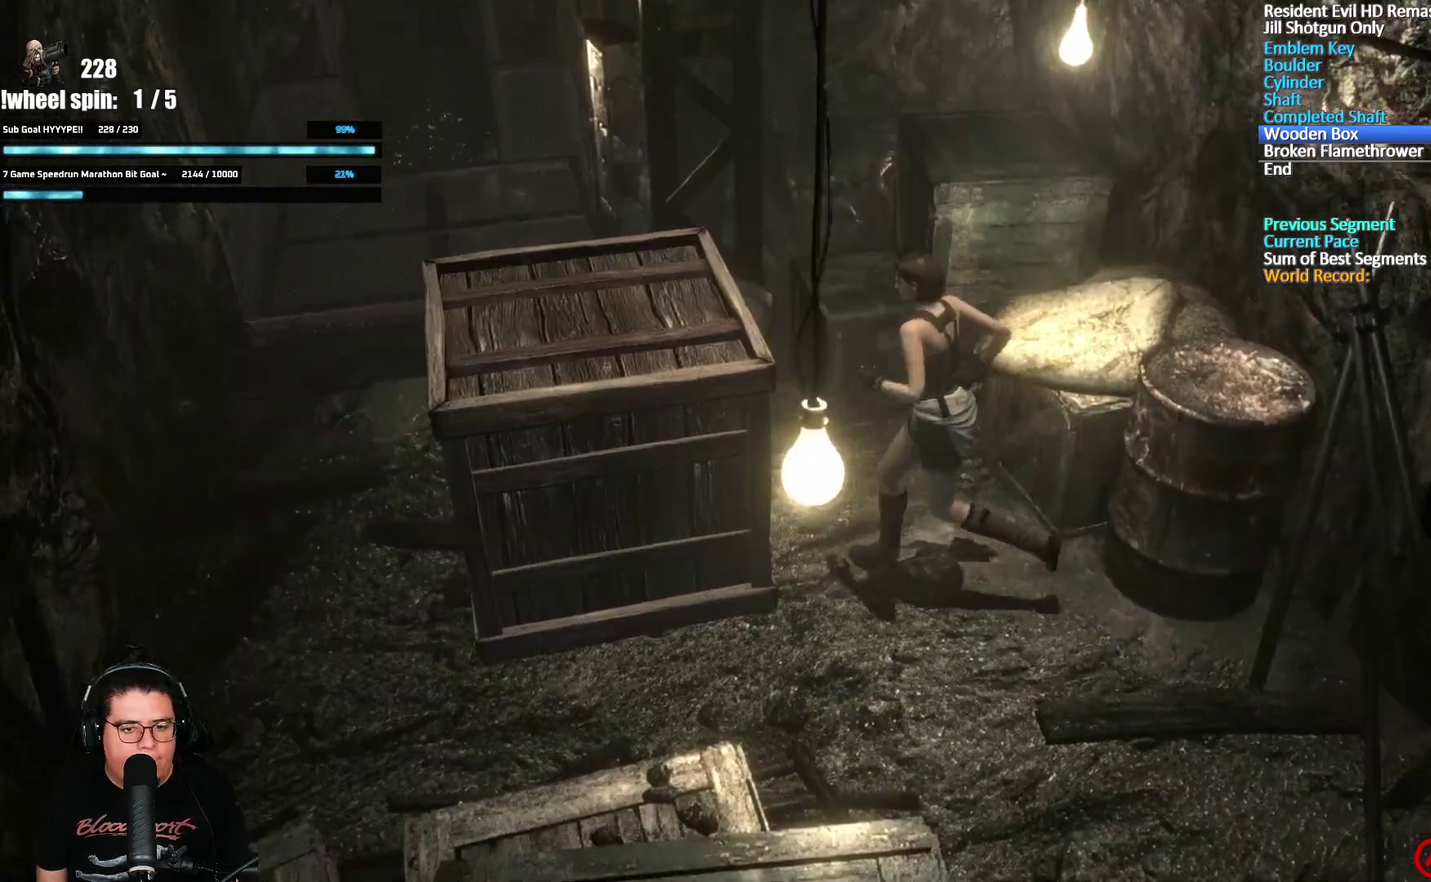
{"buttons": ["DPAD_UP"], "left_stick": "center", "right_stick": "center", "events": [[183, "X", "up"]]}
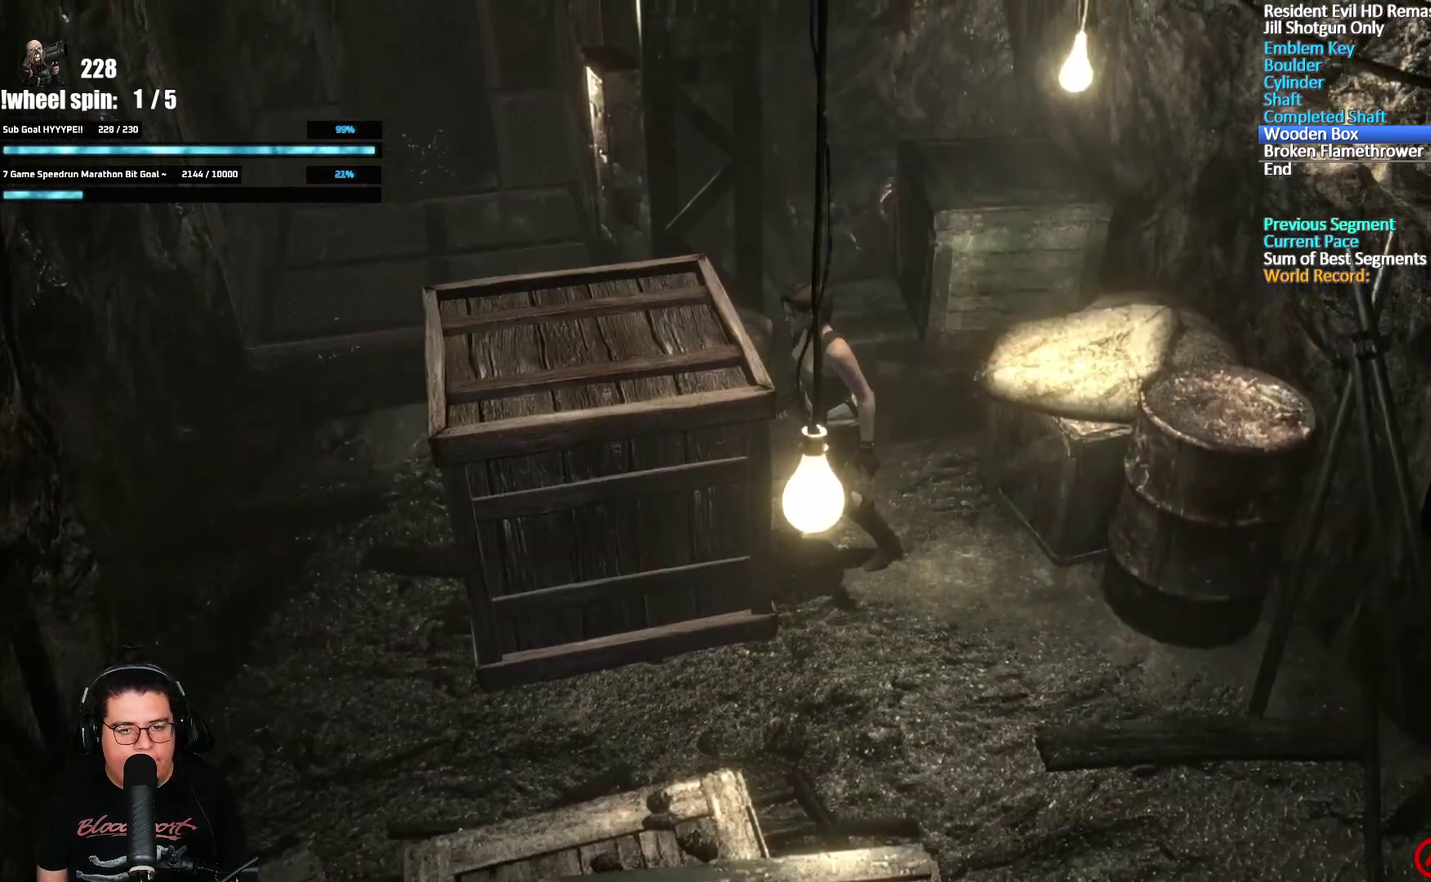
{"buttons": ["DPAD_UP"], "left_stick": "center", "right_stick": "center", "events": []}
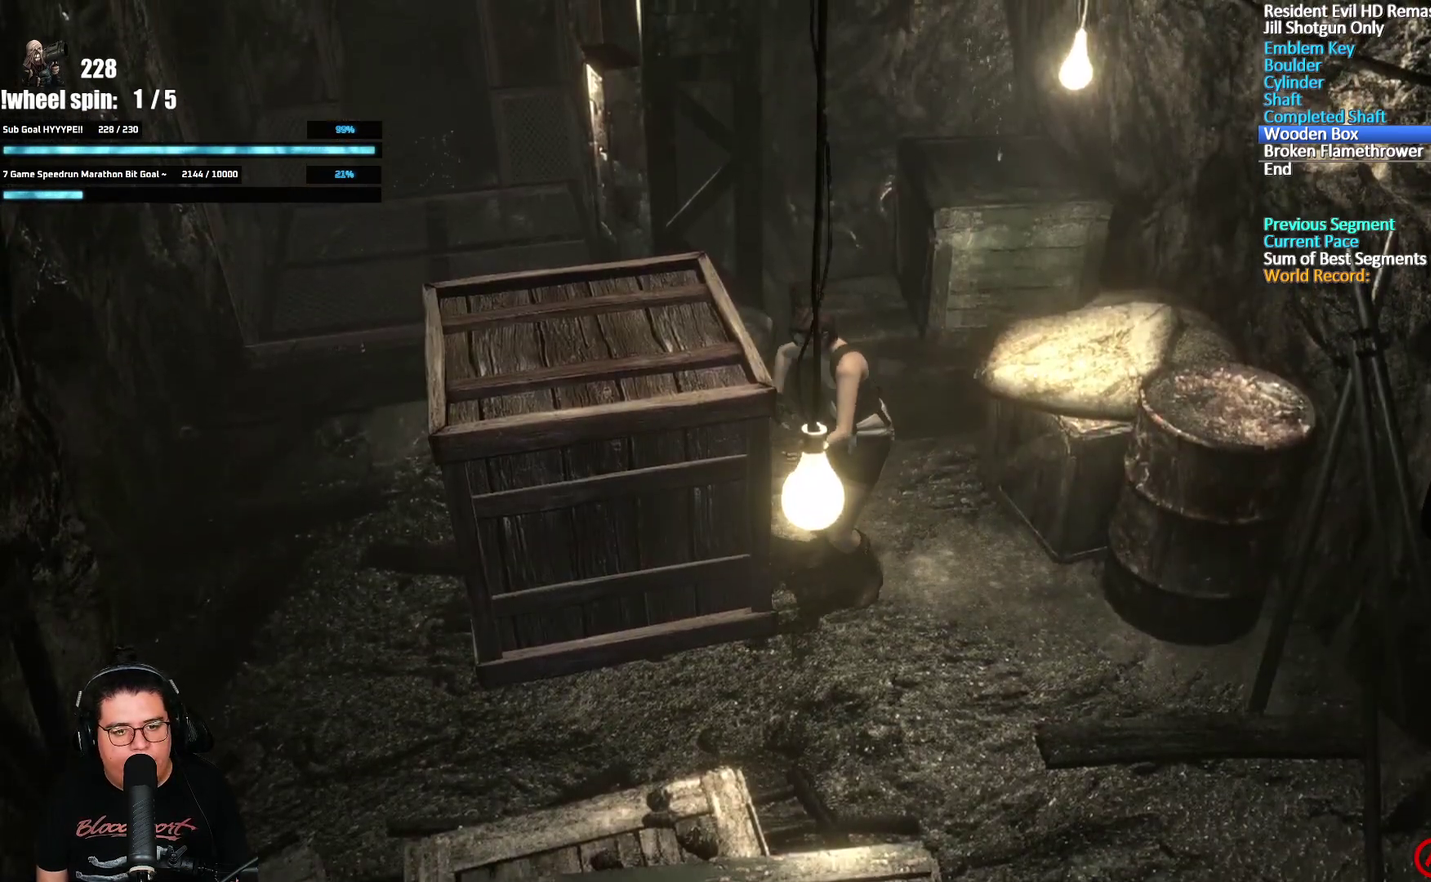
{"buttons": ["DPAD_UP"], "left_stick": "center", "right_stick": "center", "events": []}
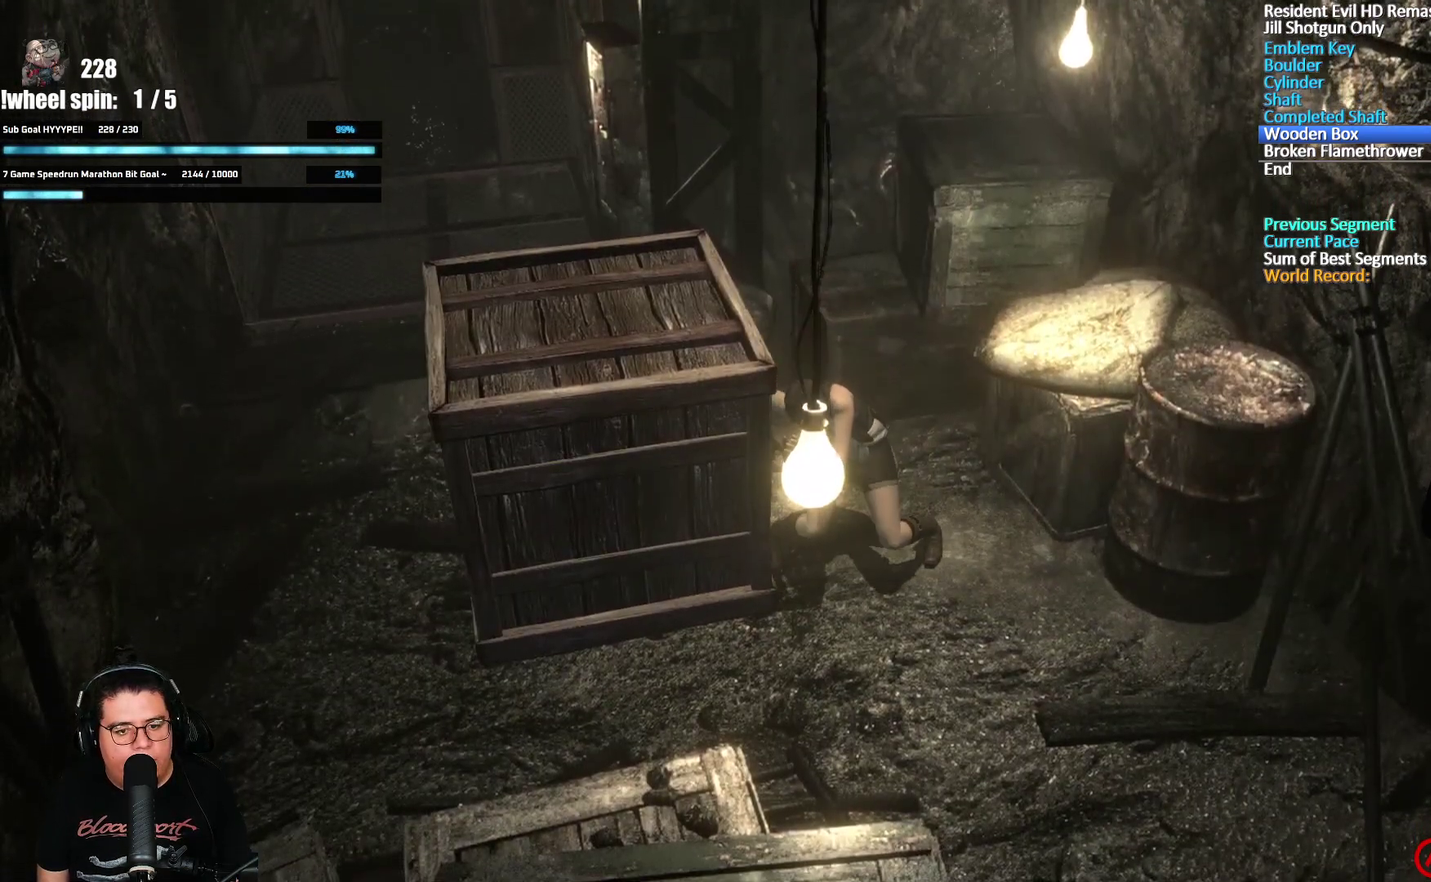
{"buttons": ["DPAD_UP"], "left_stick": "center", "right_stick": "center", "events": []}
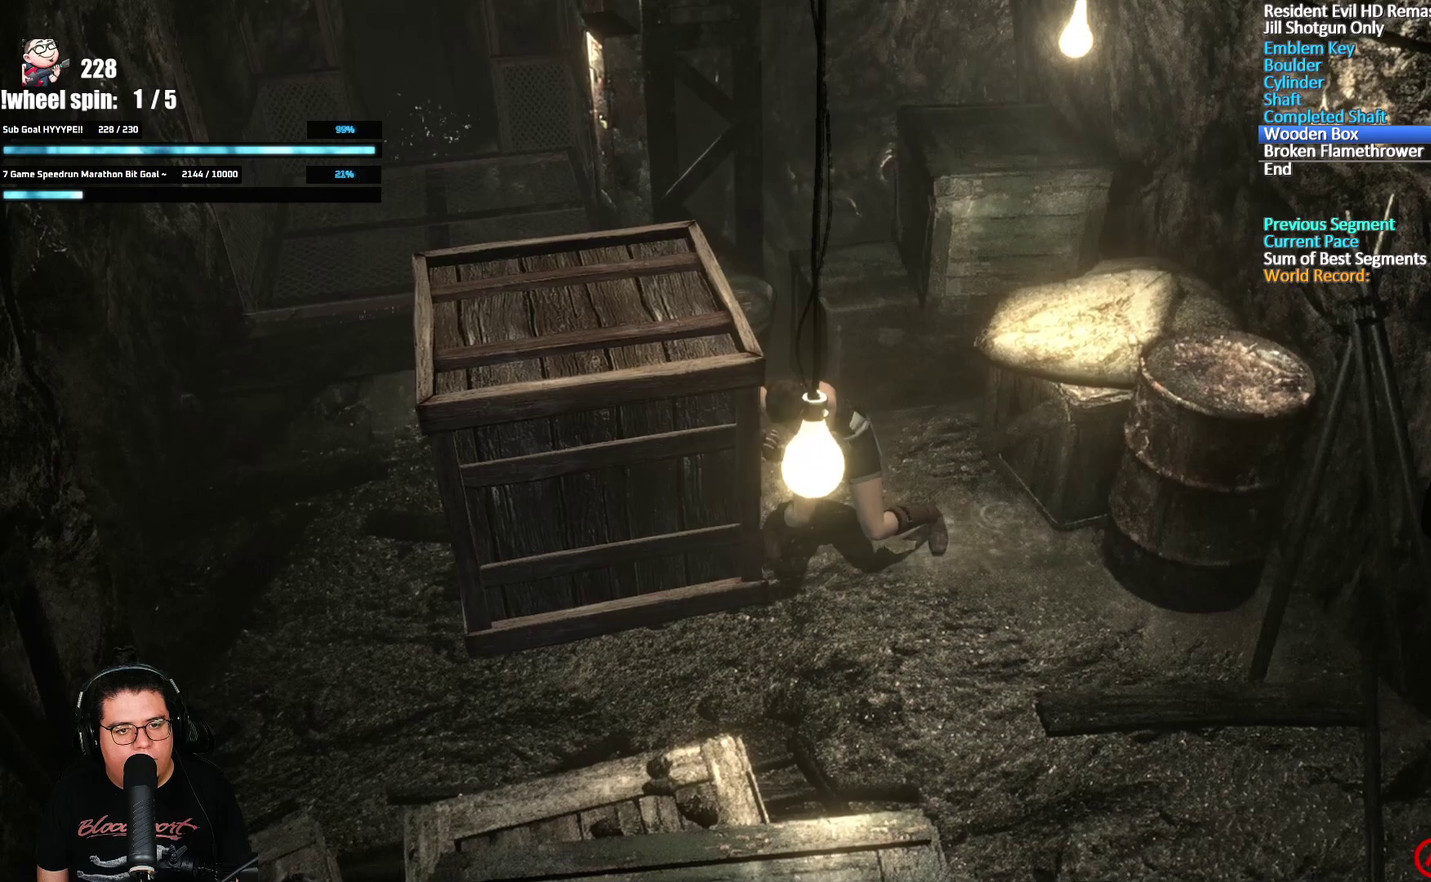
{"buttons": [], "left_stick": "center", "right_stick": "center", "events": [[483, "DPAD_UP", "up"]]}
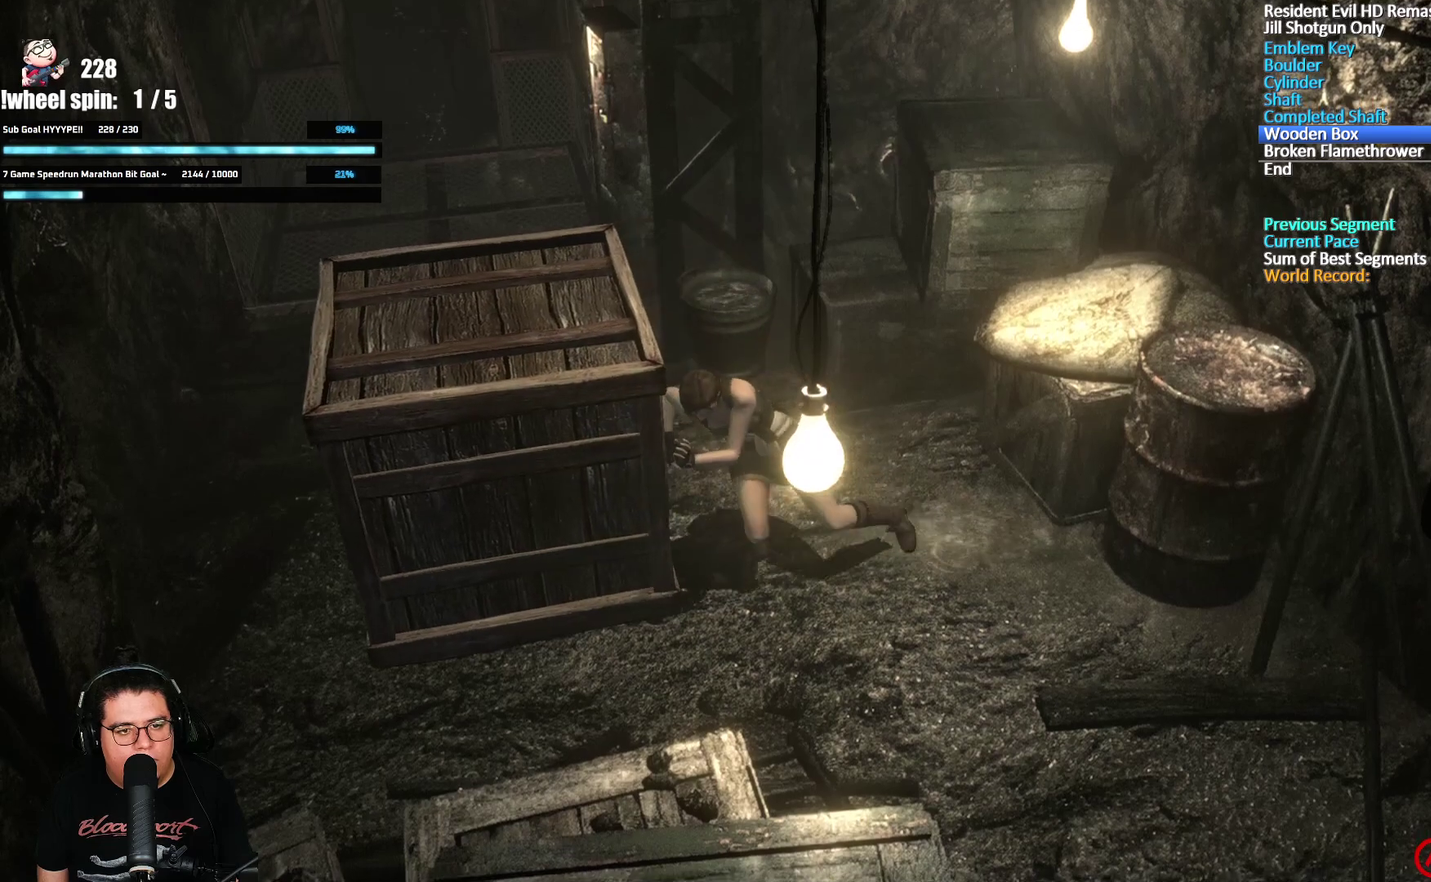
{"buttons": [], "left_stick": "center", "right_stick": "center", "events": []}
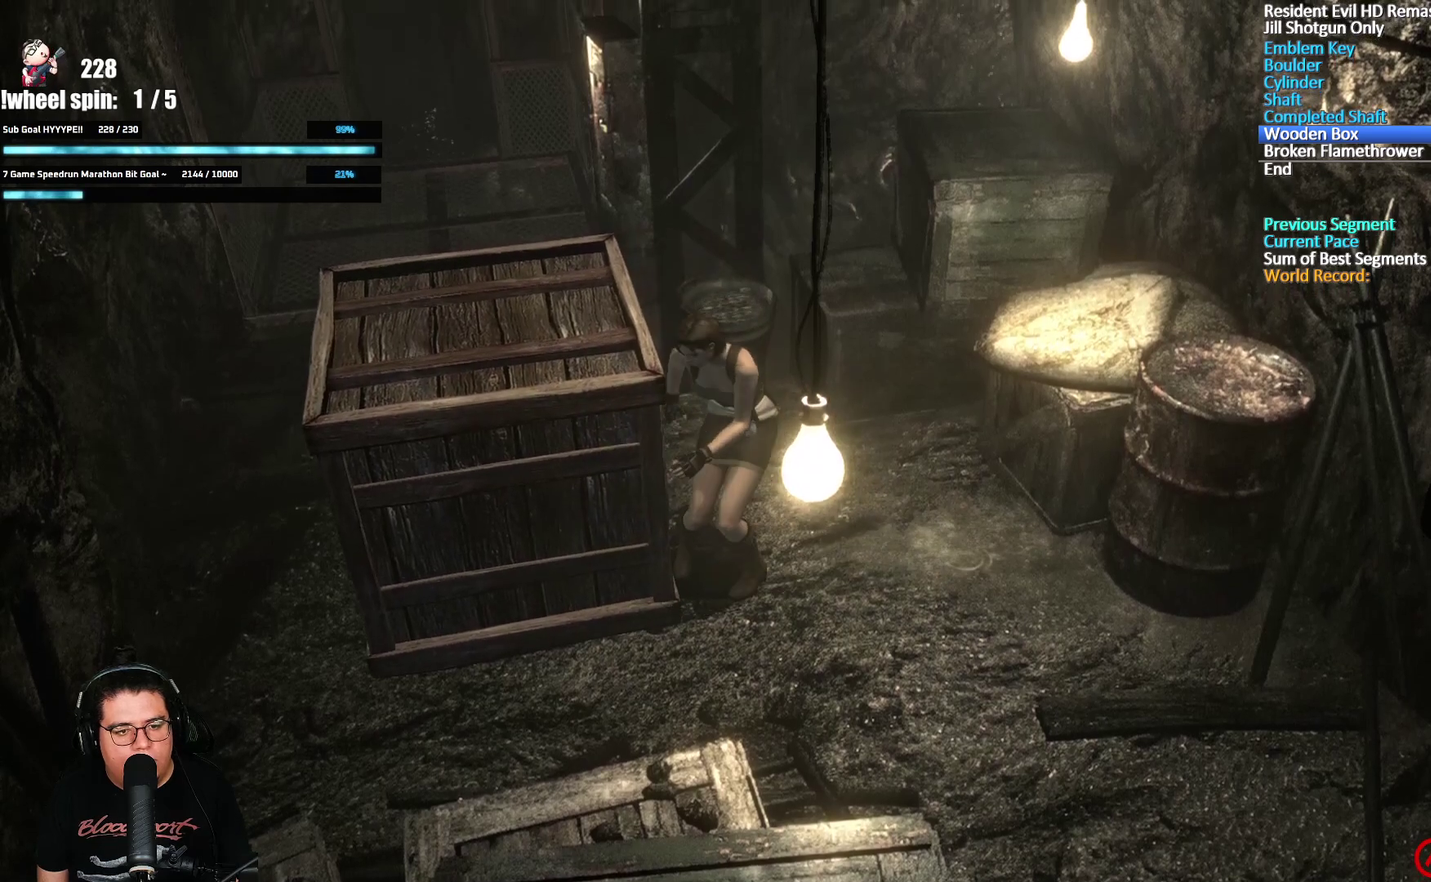
{"buttons": [], "left_stick": "down", "right_stick": "center", "events": [[367, "left_stick", "down"]]}
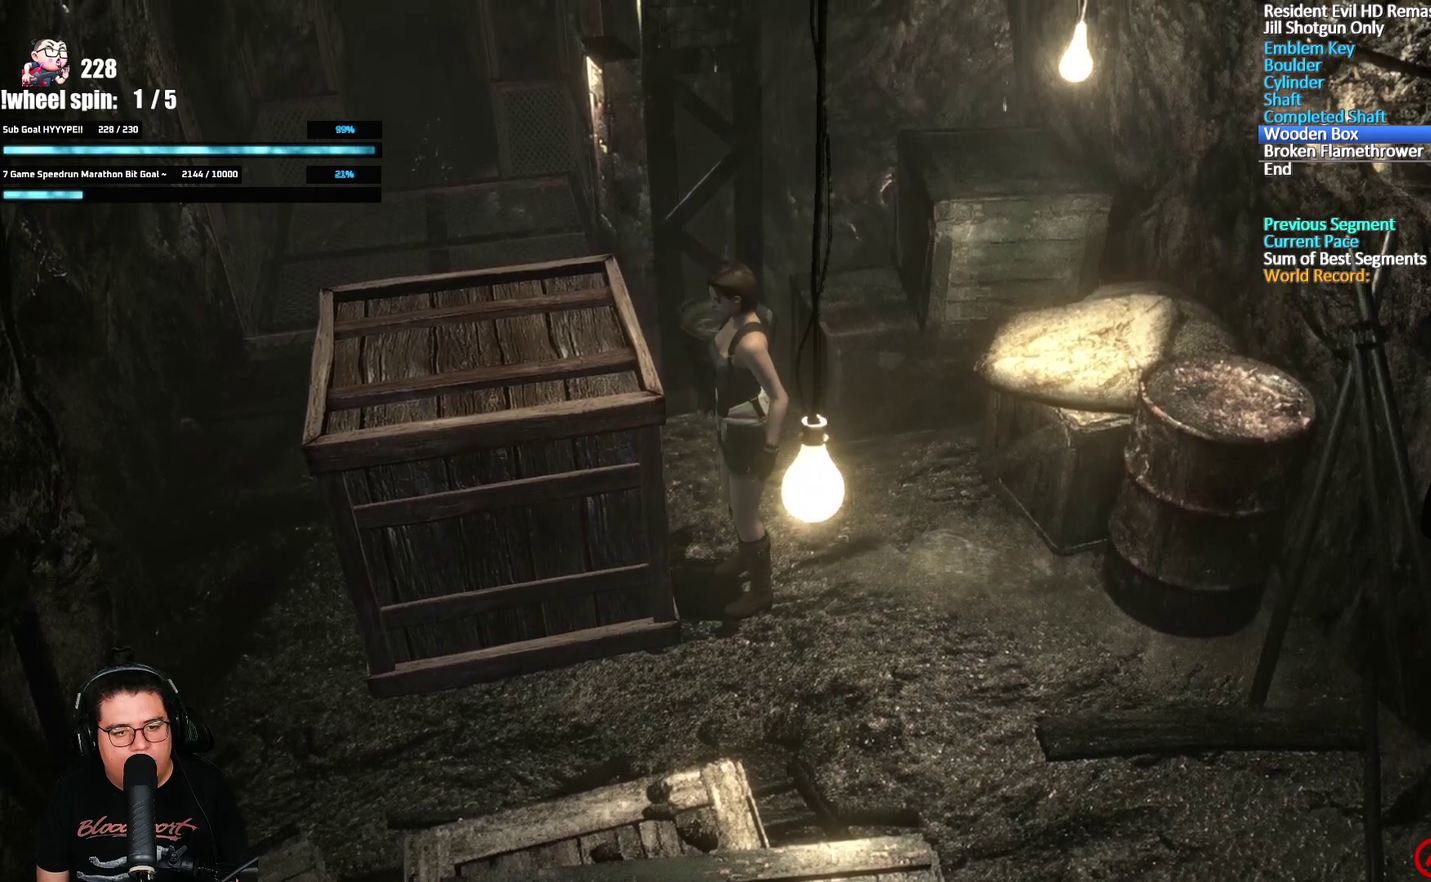
{"buttons": [], "left_stick": "up-left", "right_stick": "center", "events": [[283, "left_stick", "down-left"], [350, "left_stick", "left"], [433, "left_stick", "up-left"]]}
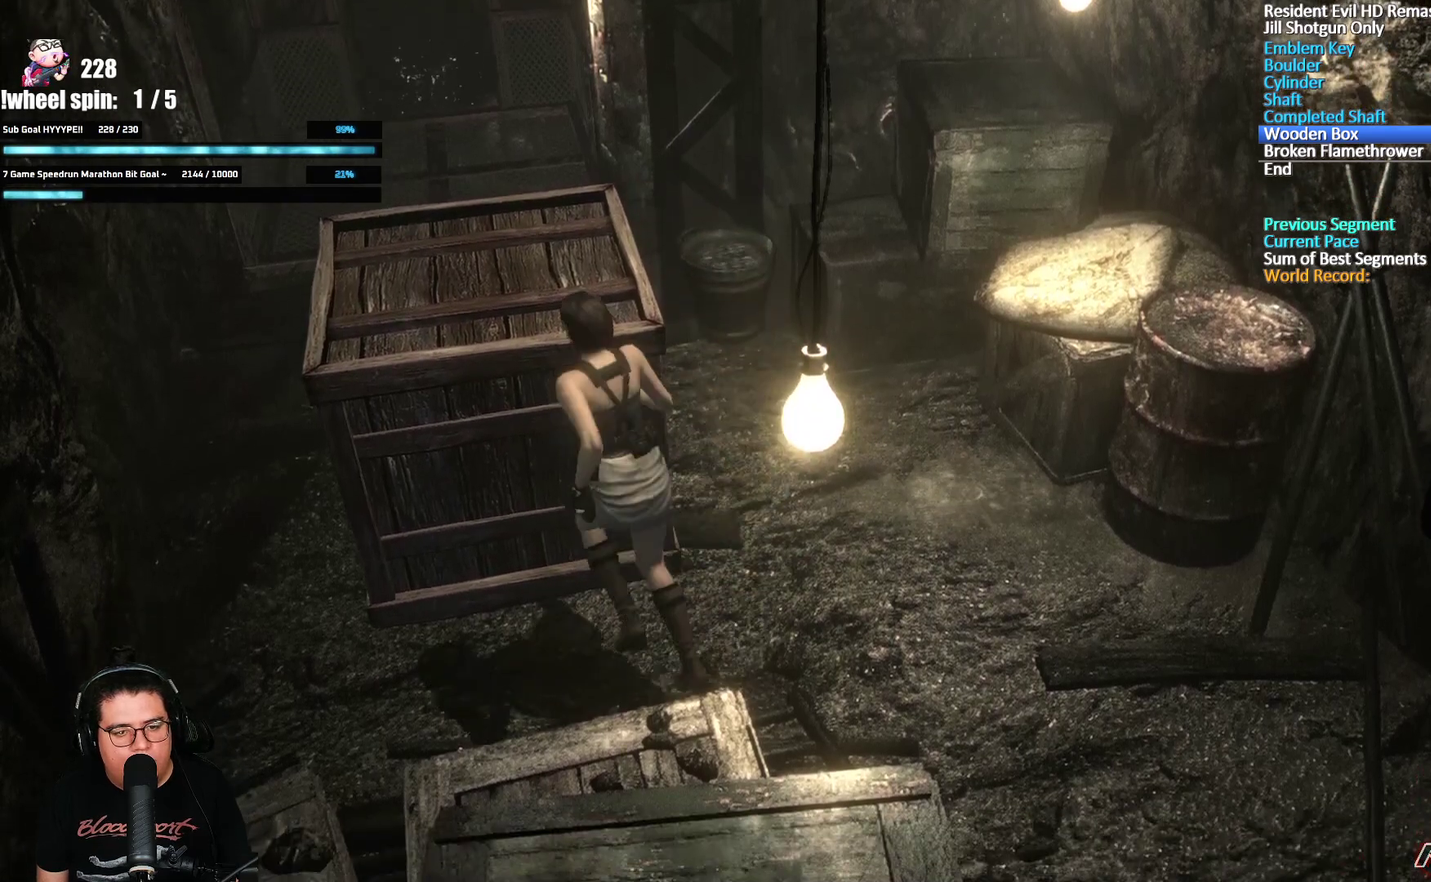
{"buttons": [], "left_stick": "up", "right_stick": "center", "events": [[33, "left_stick", "up"]]}
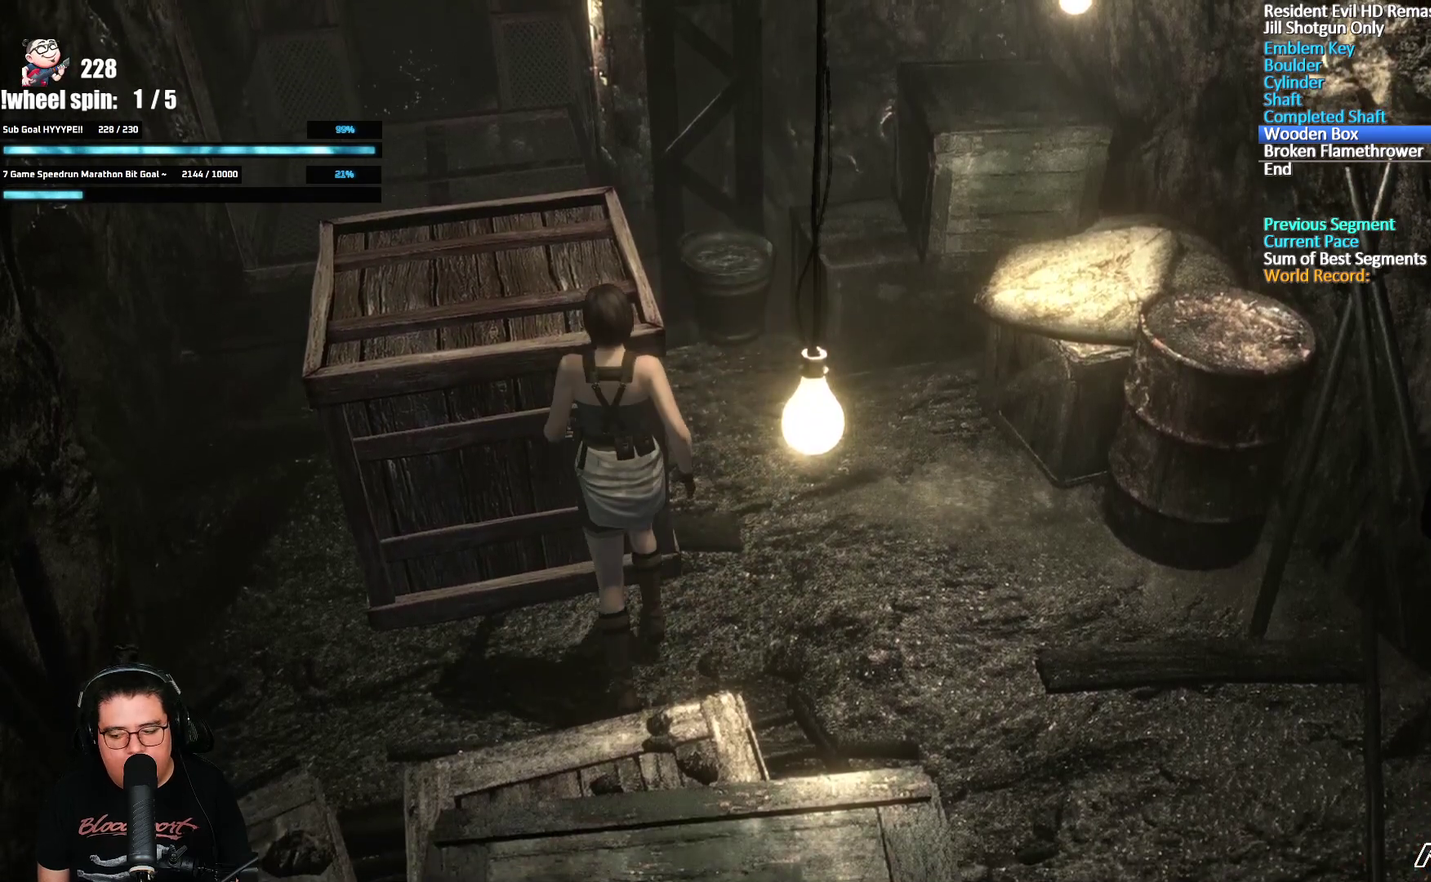
{"buttons": [], "left_stick": "up", "right_stick": "center", "events": []}
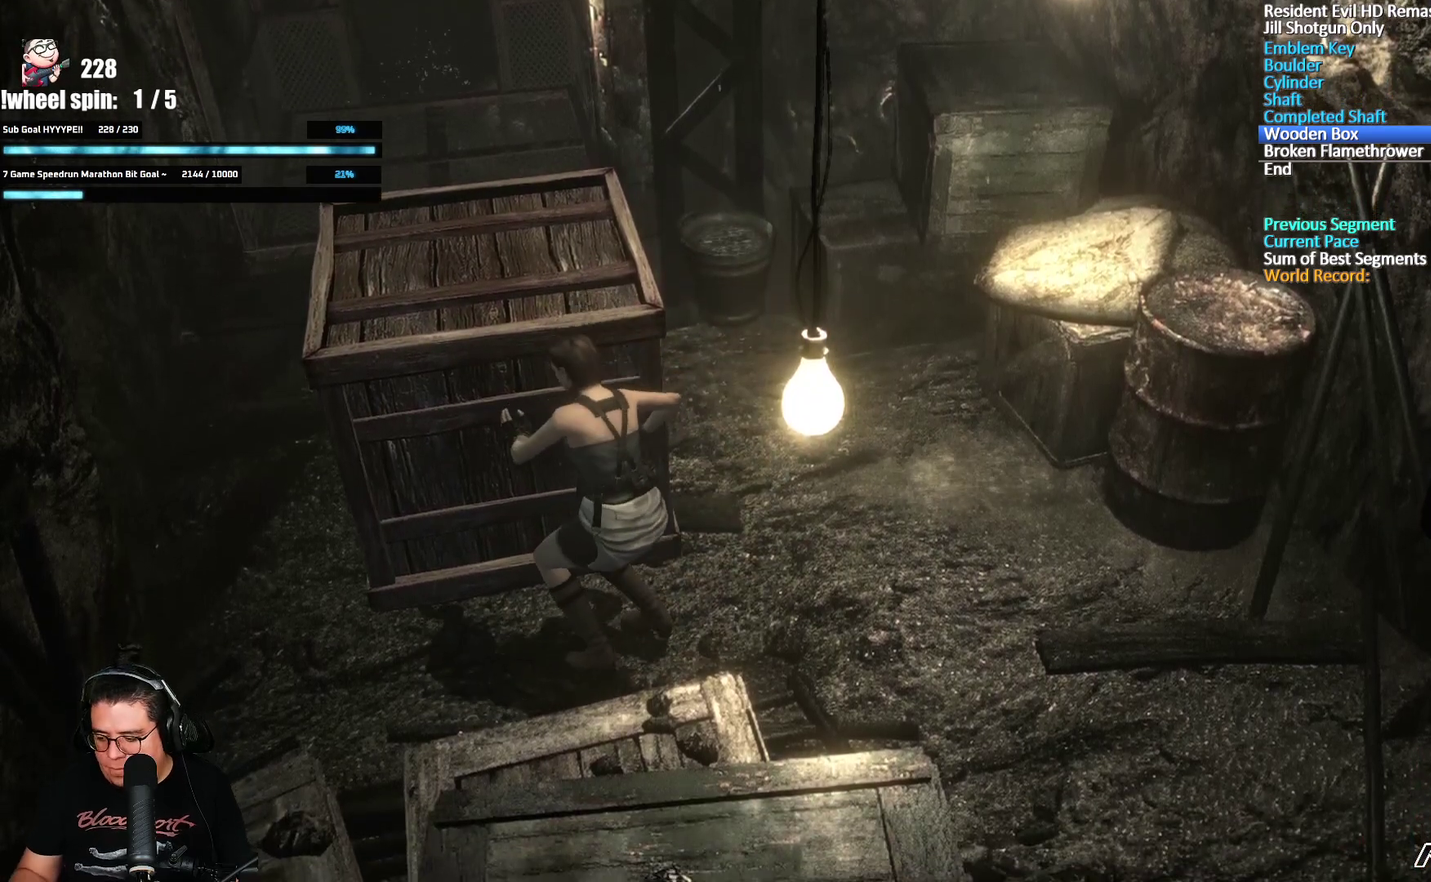
{"buttons": [], "left_stick": "up", "right_stick": "center", "events": []}
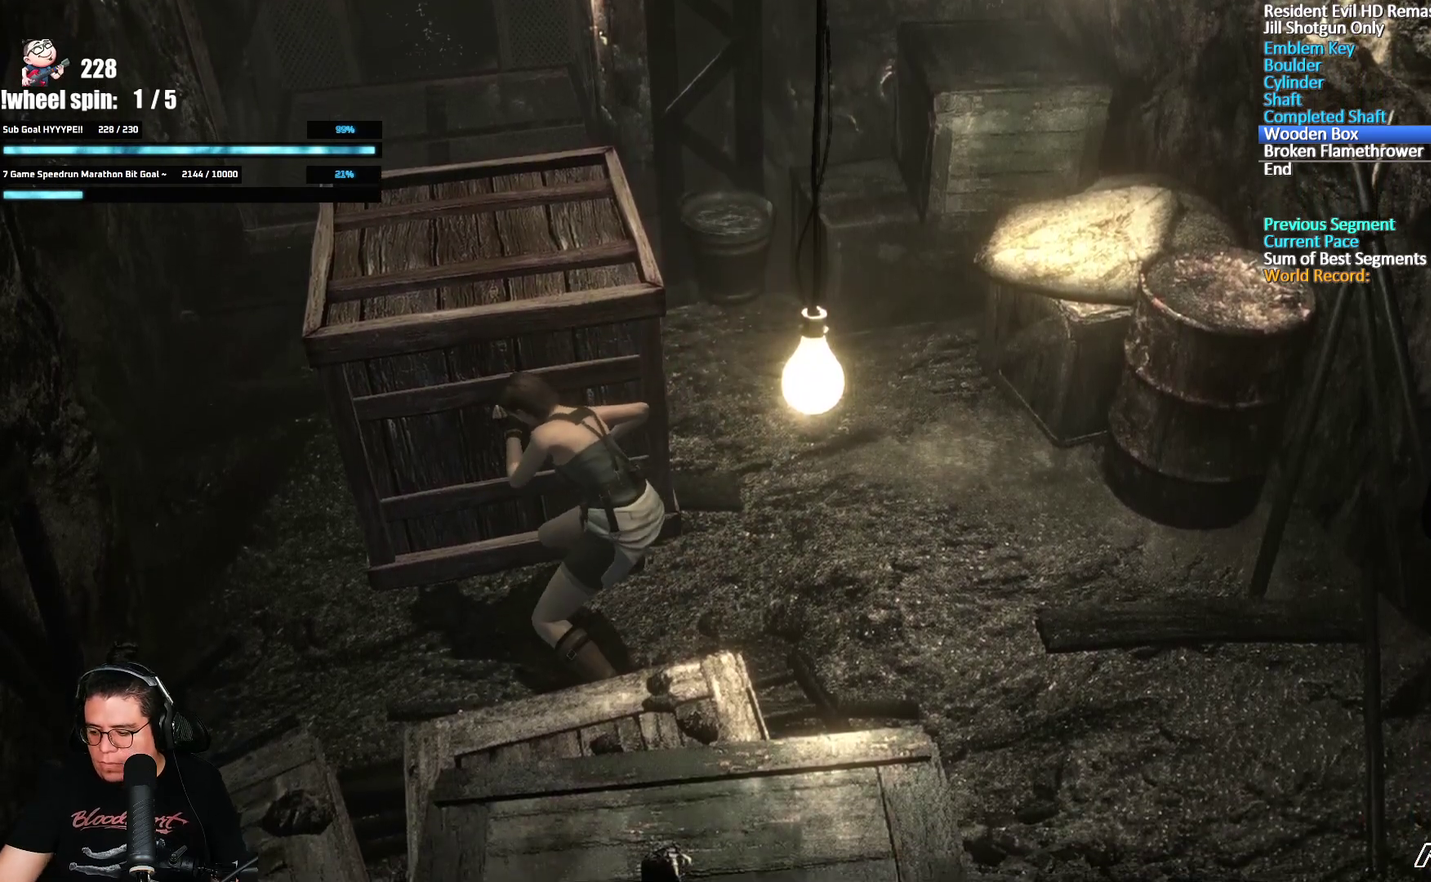
{"buttons": [], "left_stick": "up", "right_stick": "center", "events": []}
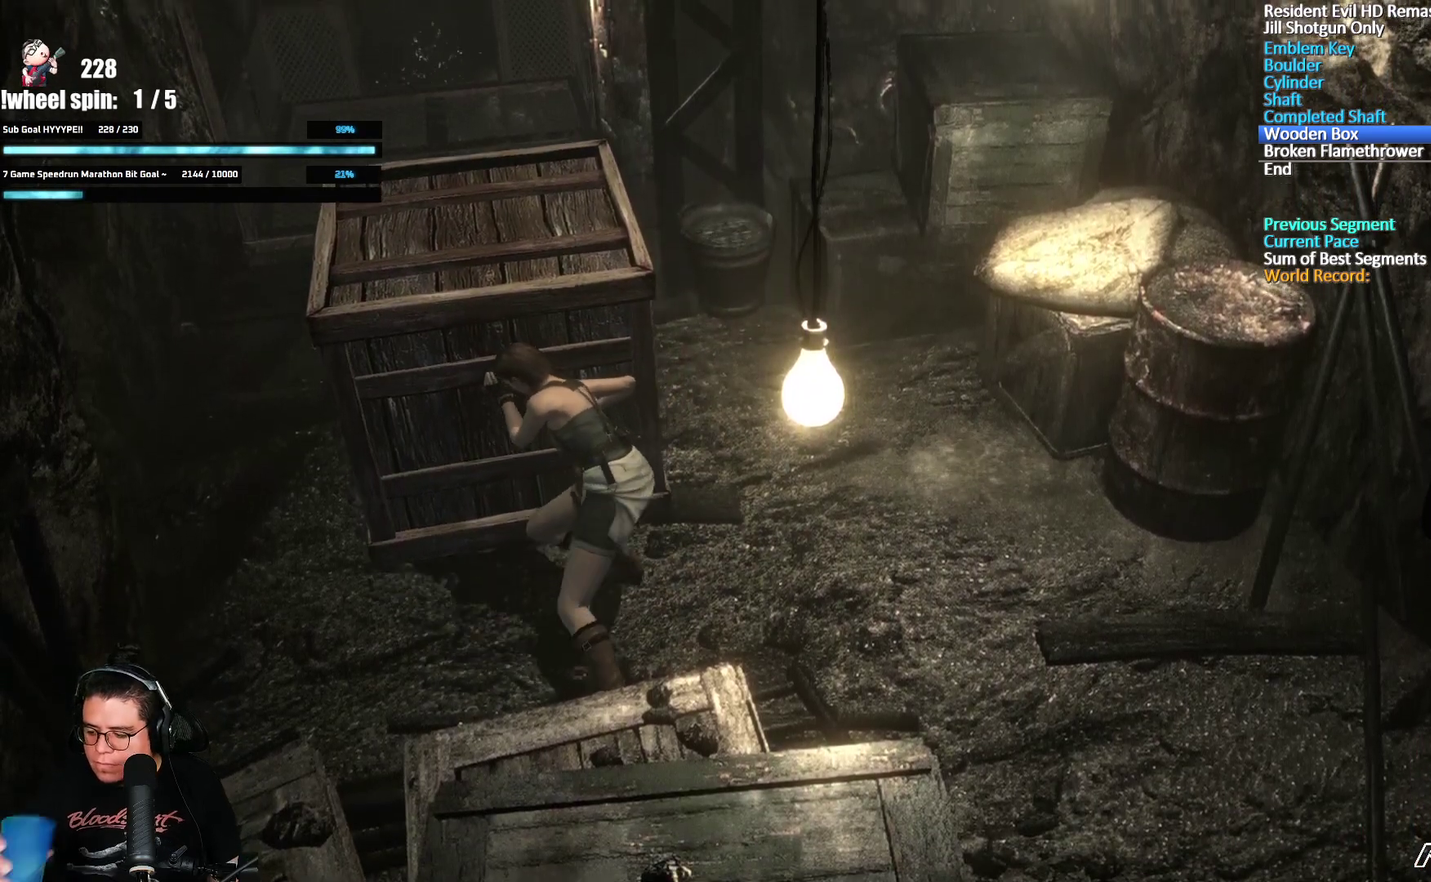
{"buttons": [], "left_stick": "up", "right_stick": "center", "events": []}
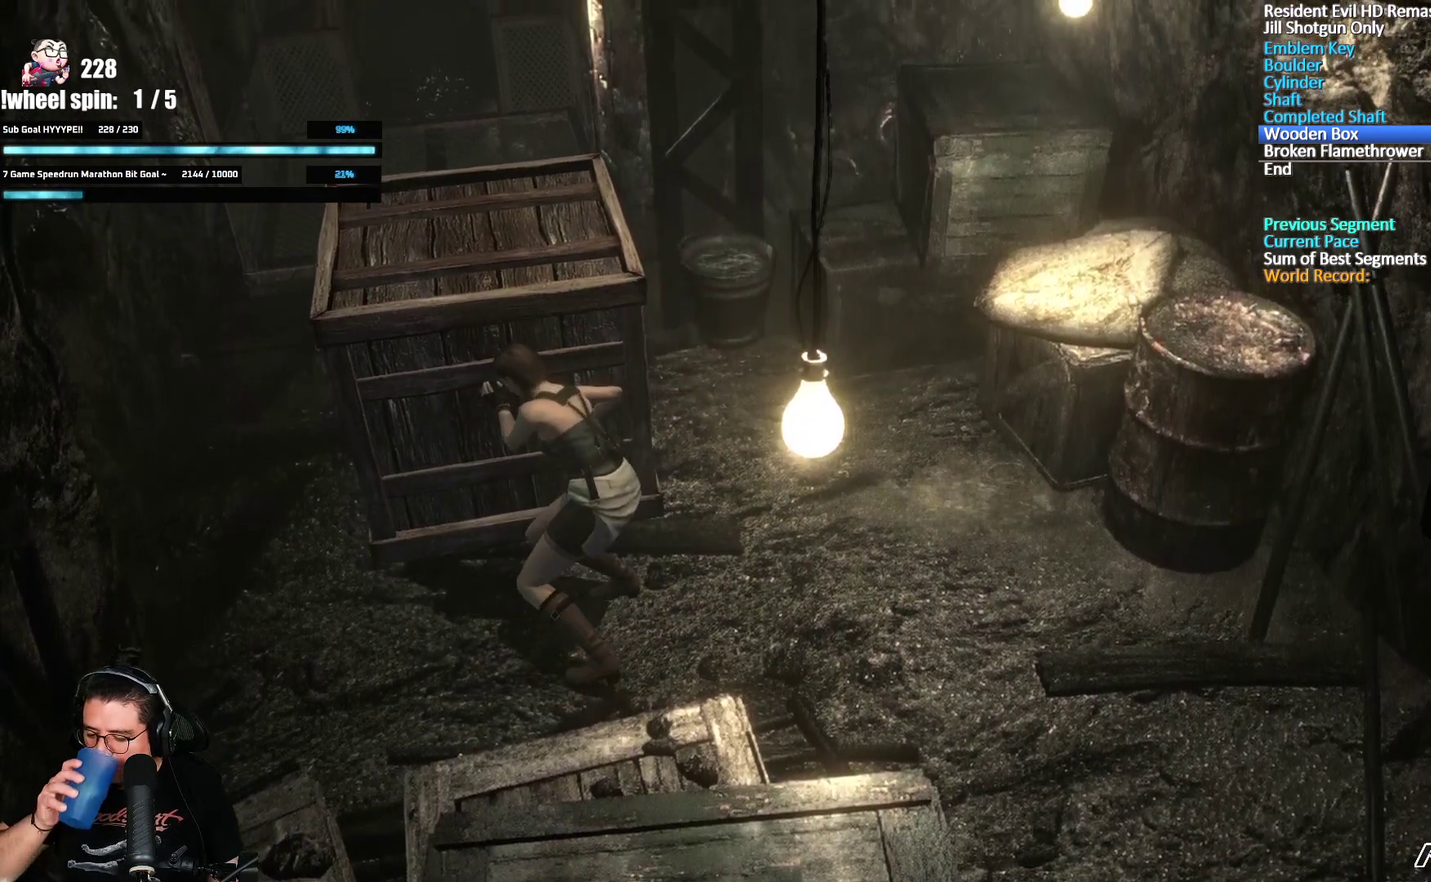
{"buttons": [], "left_stick": "up", "right_stick": "center", "events": []}
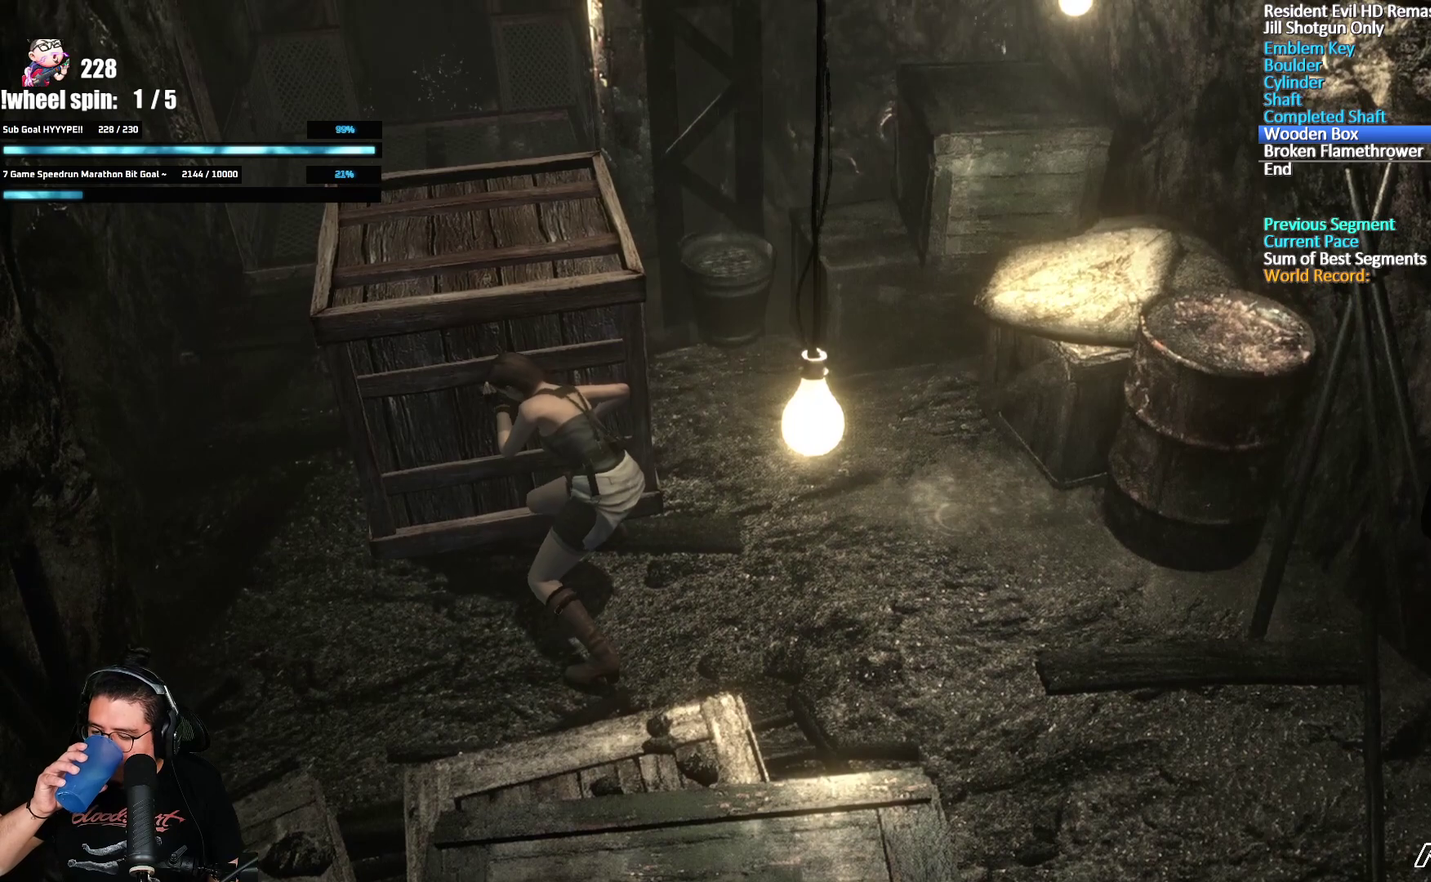
{"buttons": [], "left_stick": "up", "right_stick": "center", "events": []}
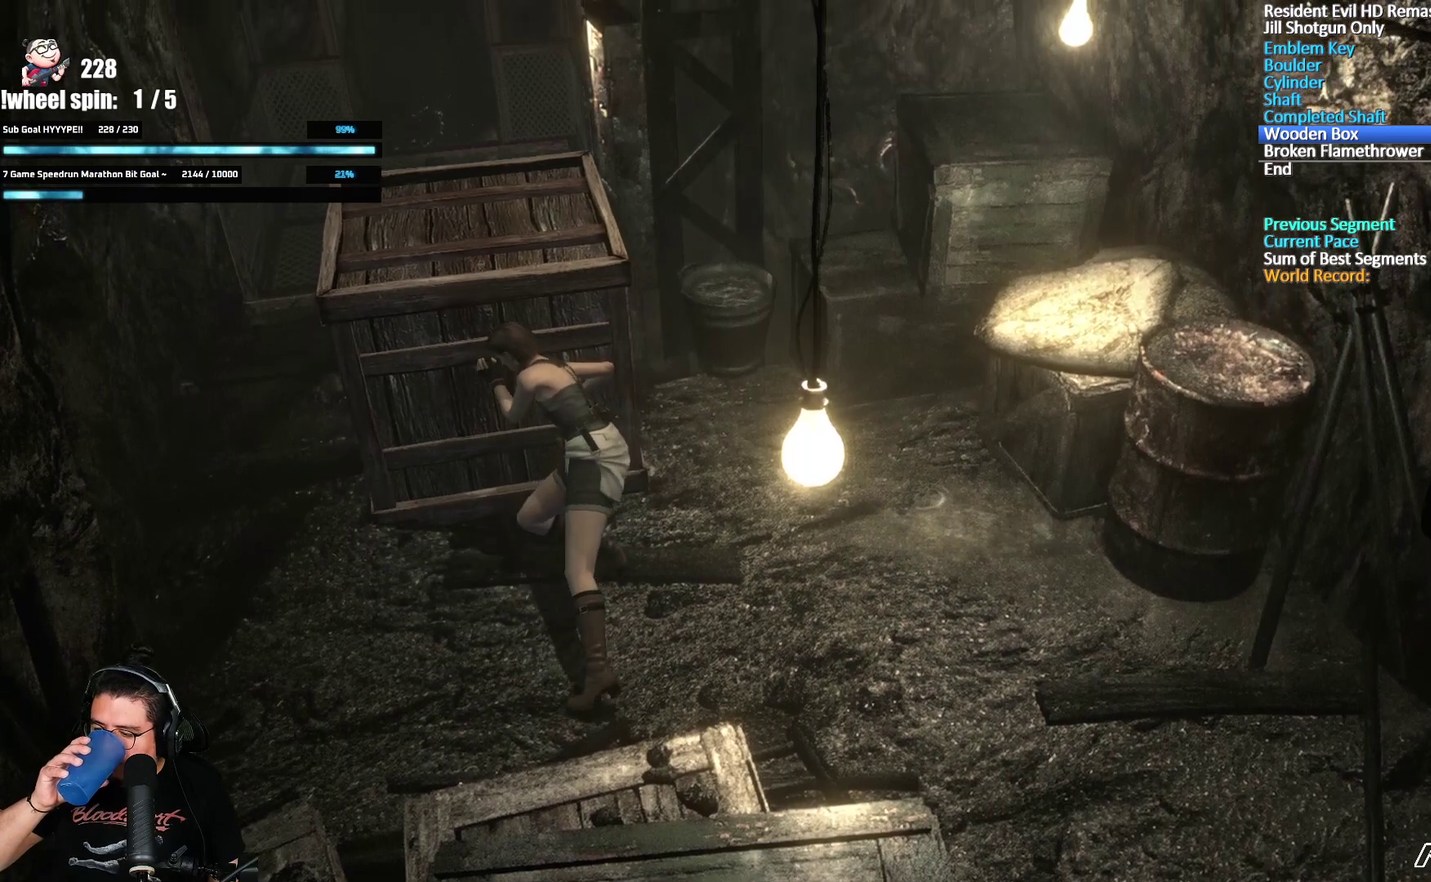
{"buttons": [], "left_stick": "up", "right_stick": "center", "events": []}
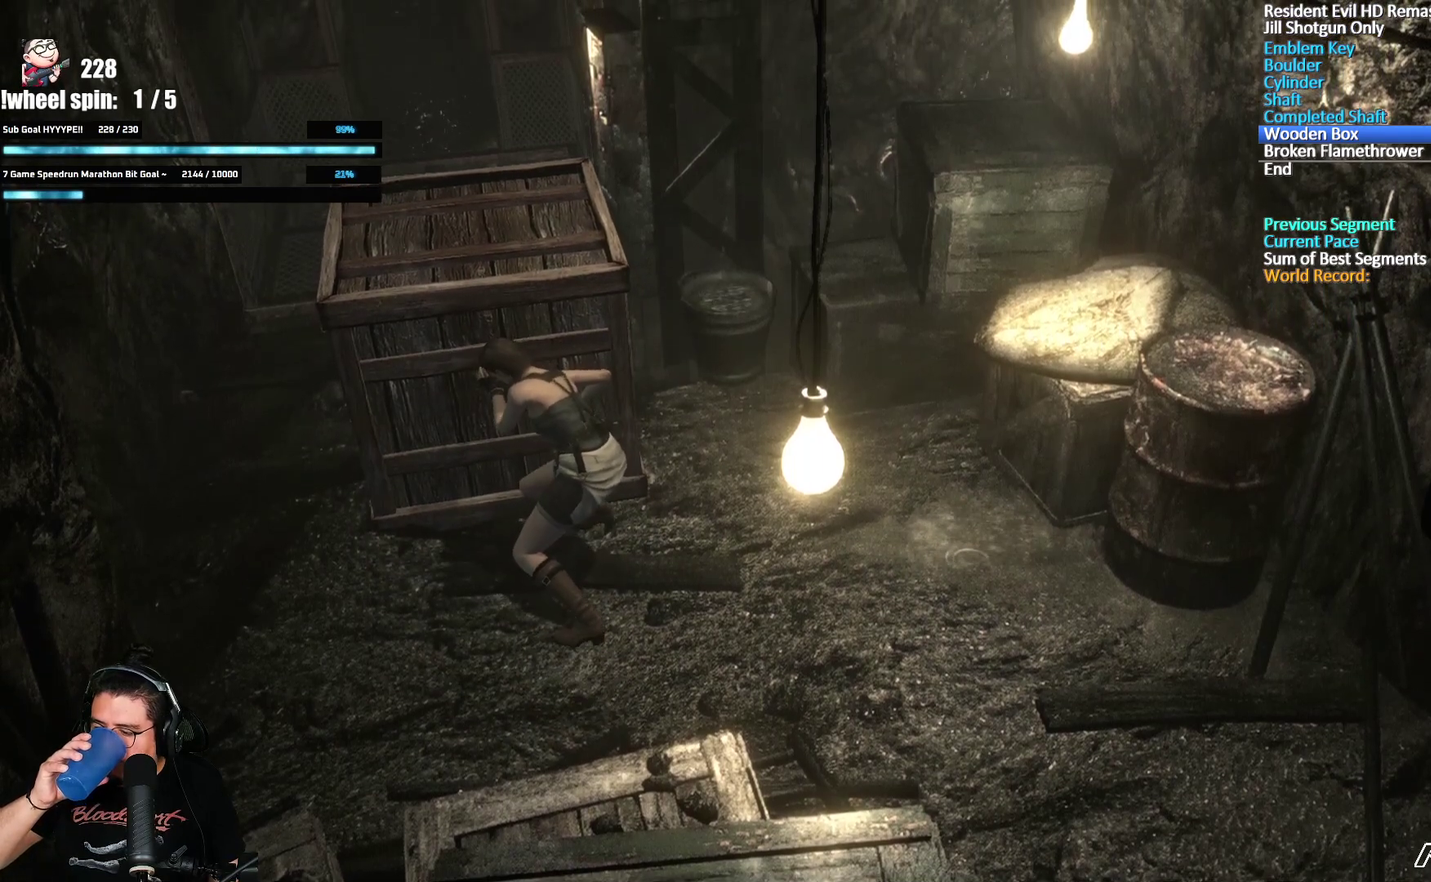
{"buttons": [], "left_stick": "up", "right_stick": "center", "events": []}
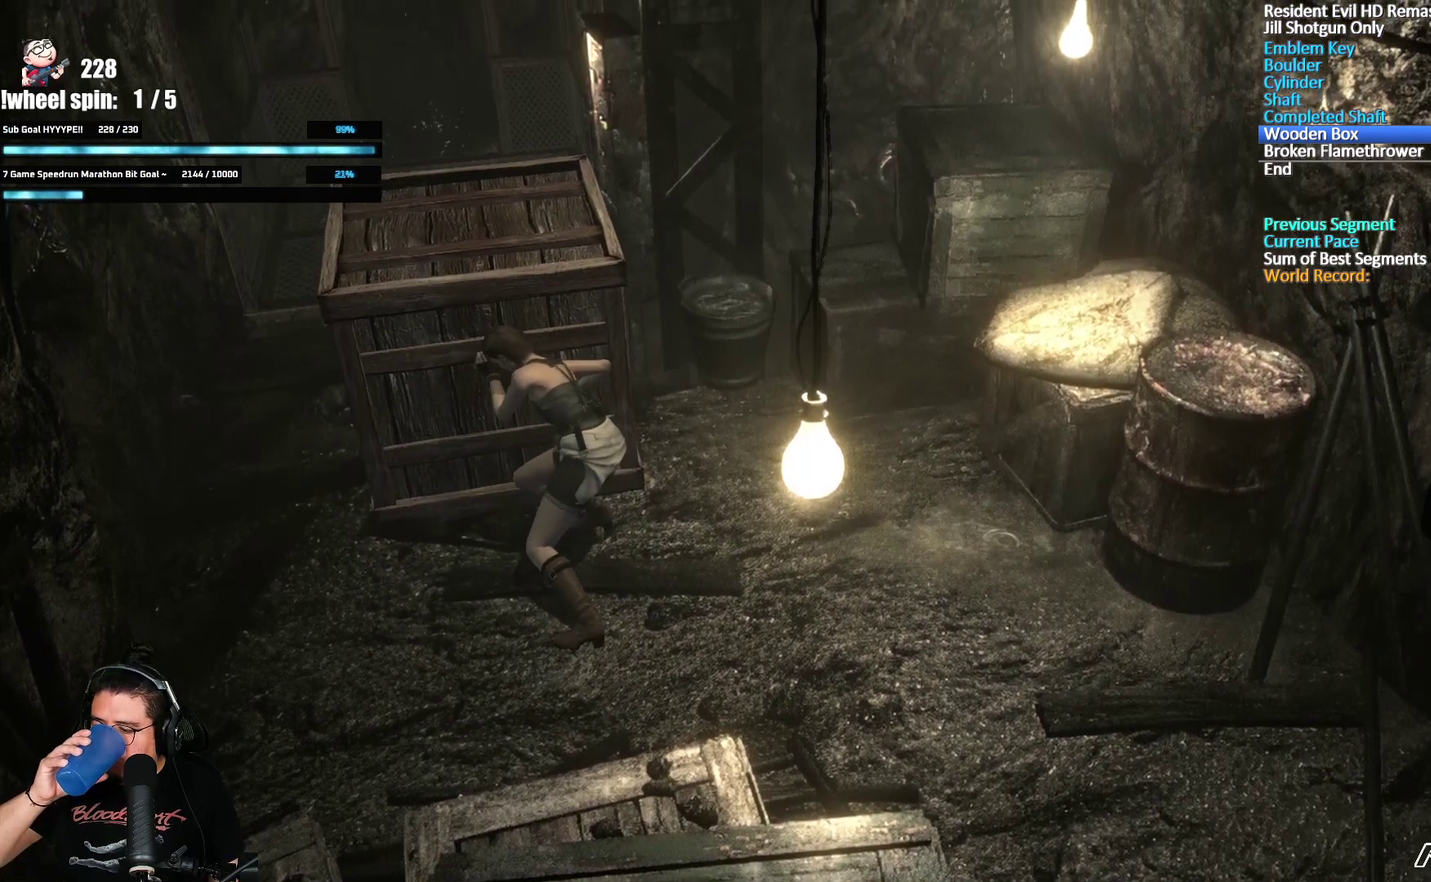
{"buttons": [], "left_stick": "up", "right_stick": "center", "events": []}
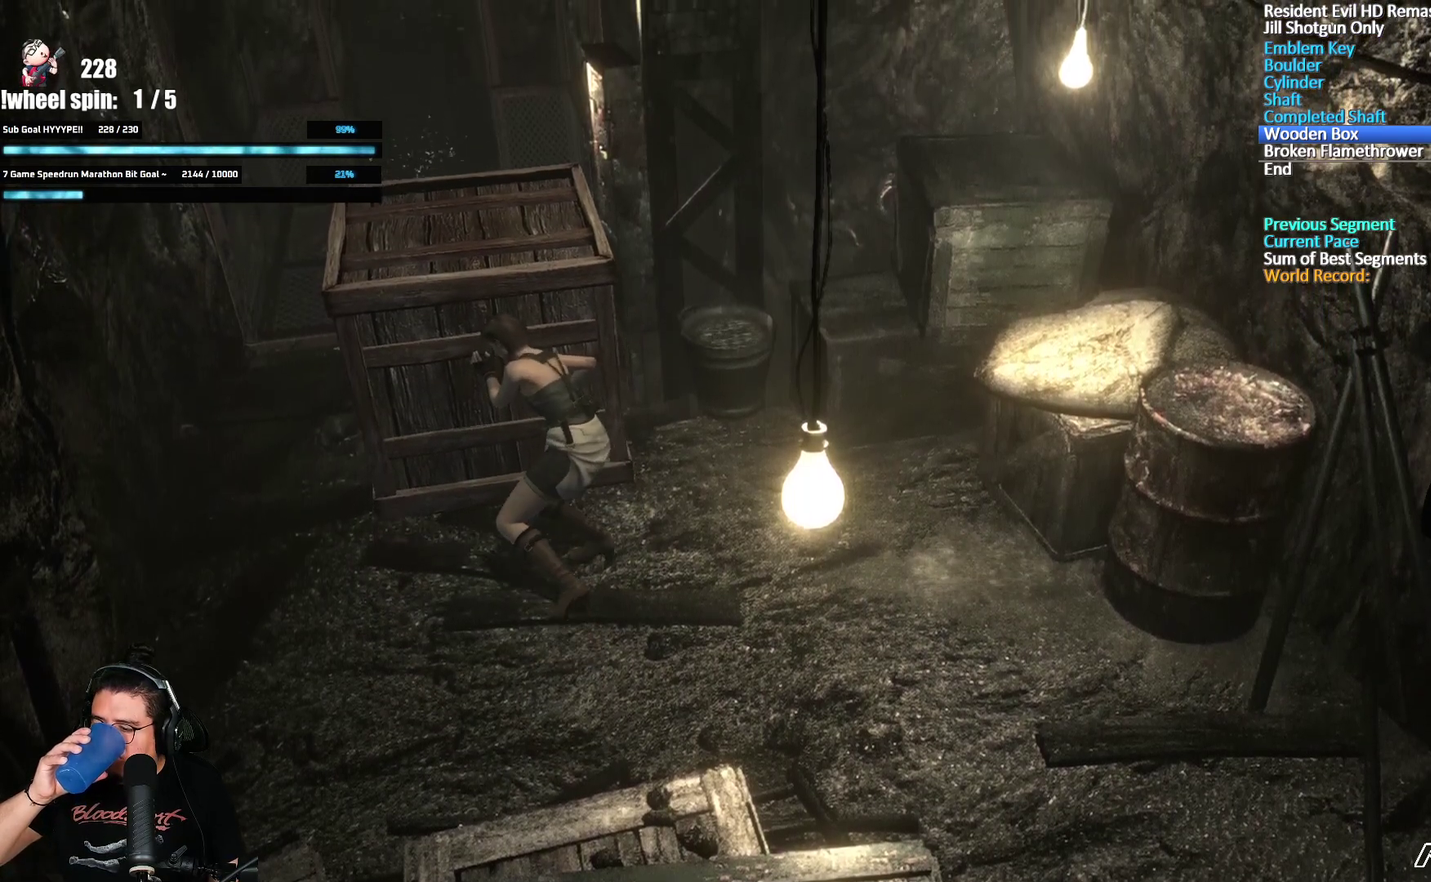
{"buttons": [], "left_stick": "up", "right_stick": "center", "events": []}
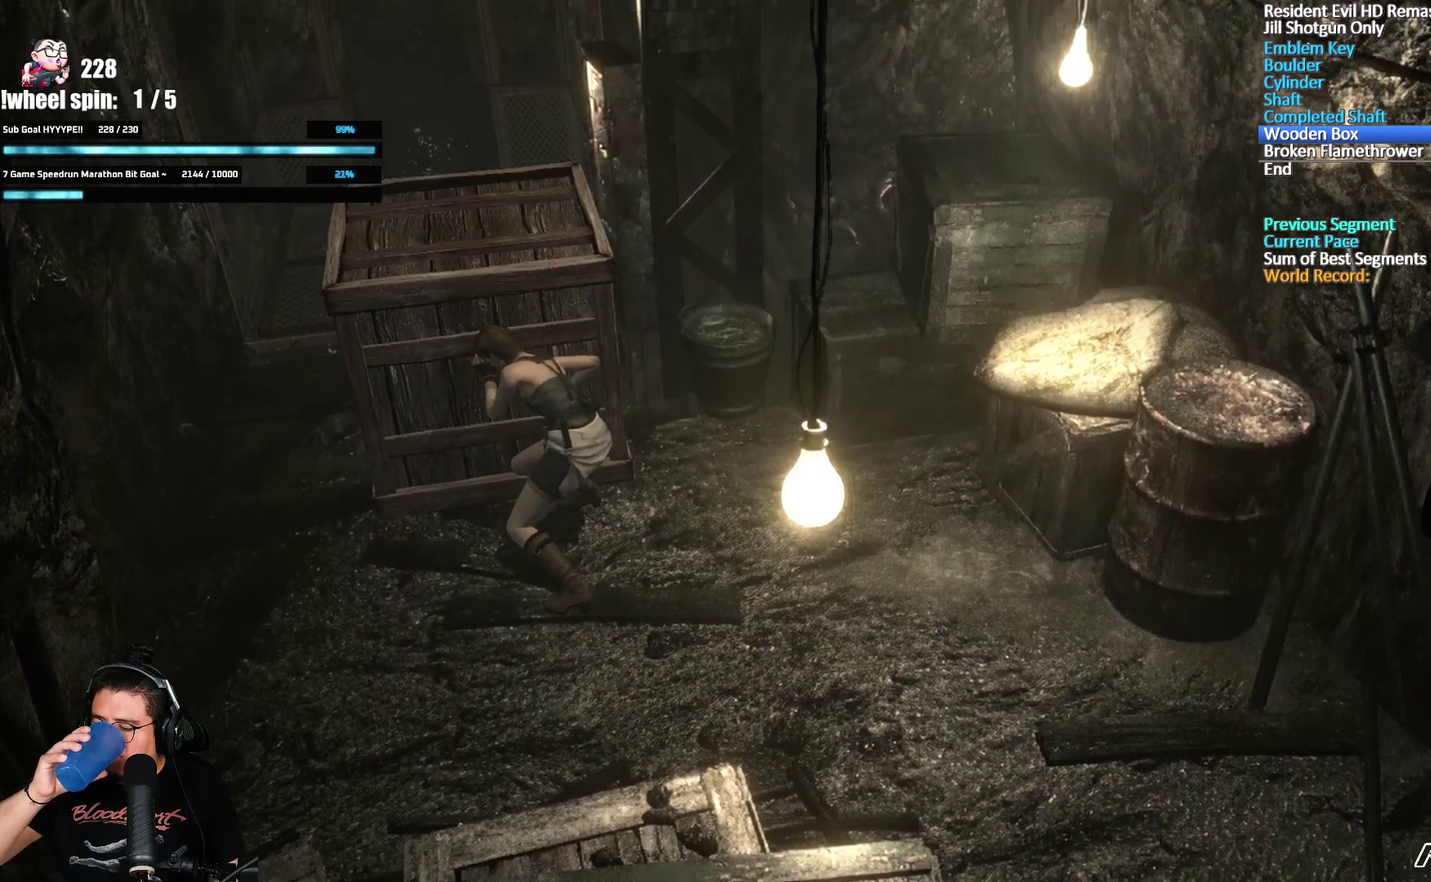
{"buttons": [], "left_stick": "up", "right_stick": "center", "events": []}